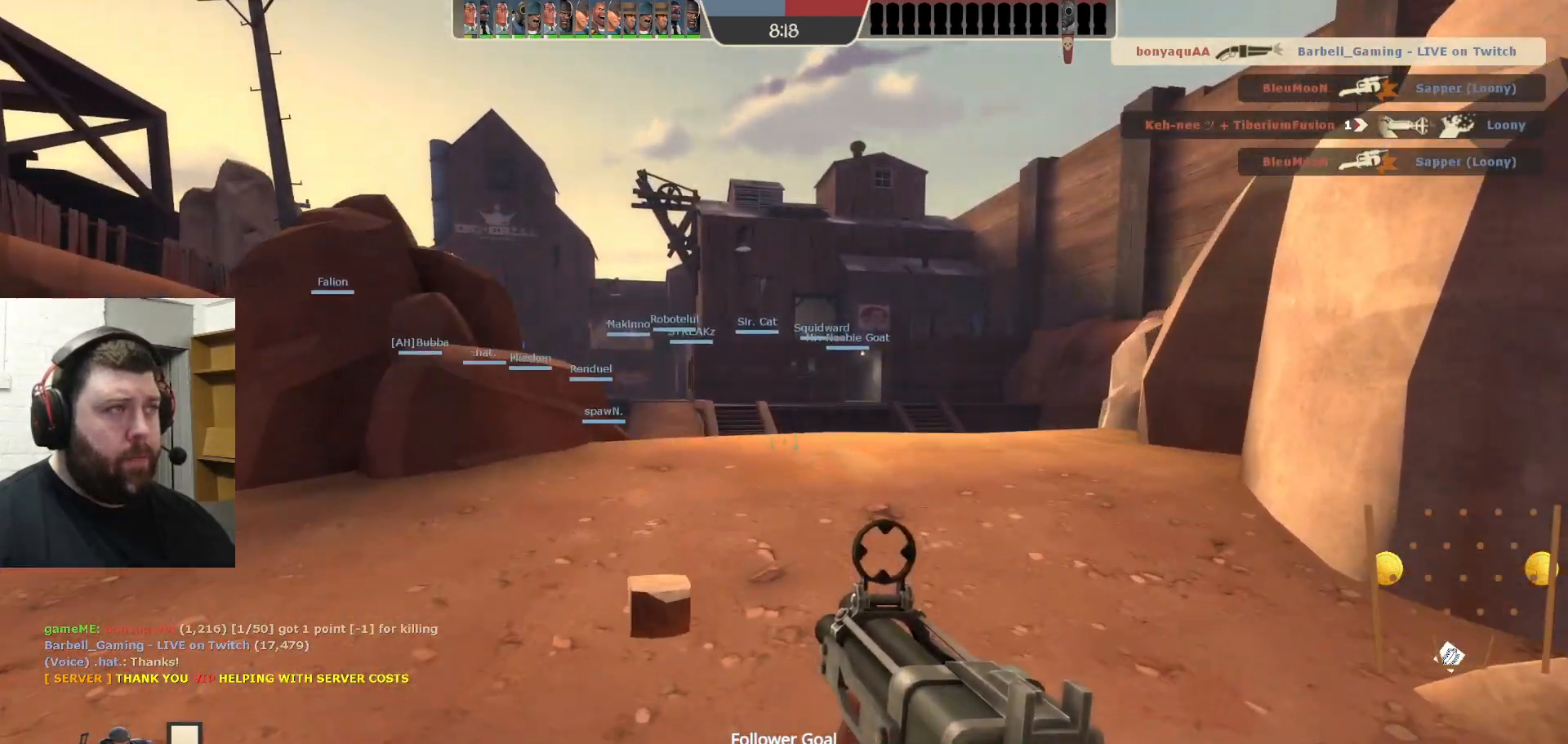
Gameplay with a controller (PlayStation layout); each line is a JSON object with the inputs held at the frame after it. "events" lists button and stick changes between this image and that frame as [ms after this image, input, new state], when the widget could be followed in between.
{"buttons": [], "left_stick": "up", "right_stick": "center", "events": []}
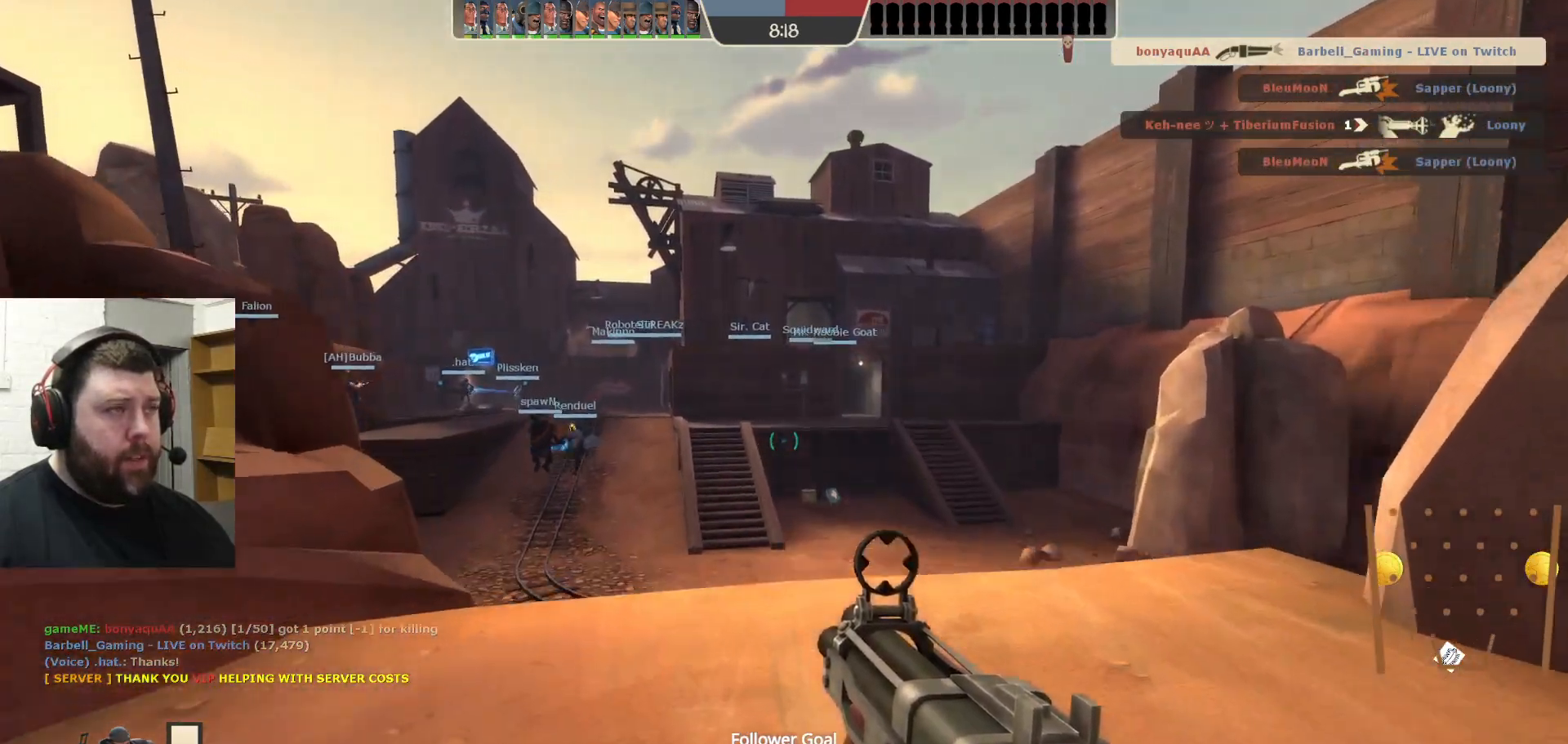
{"buttons": ["SQUARE"], "left_stick": "up-left", "right_stick": "center", "events": [[167, "right_stick", "up-left"], [267, "right_stick", "center"], [383, "left_stick", "up-left"], [467, "SQUARE", "down"]]}
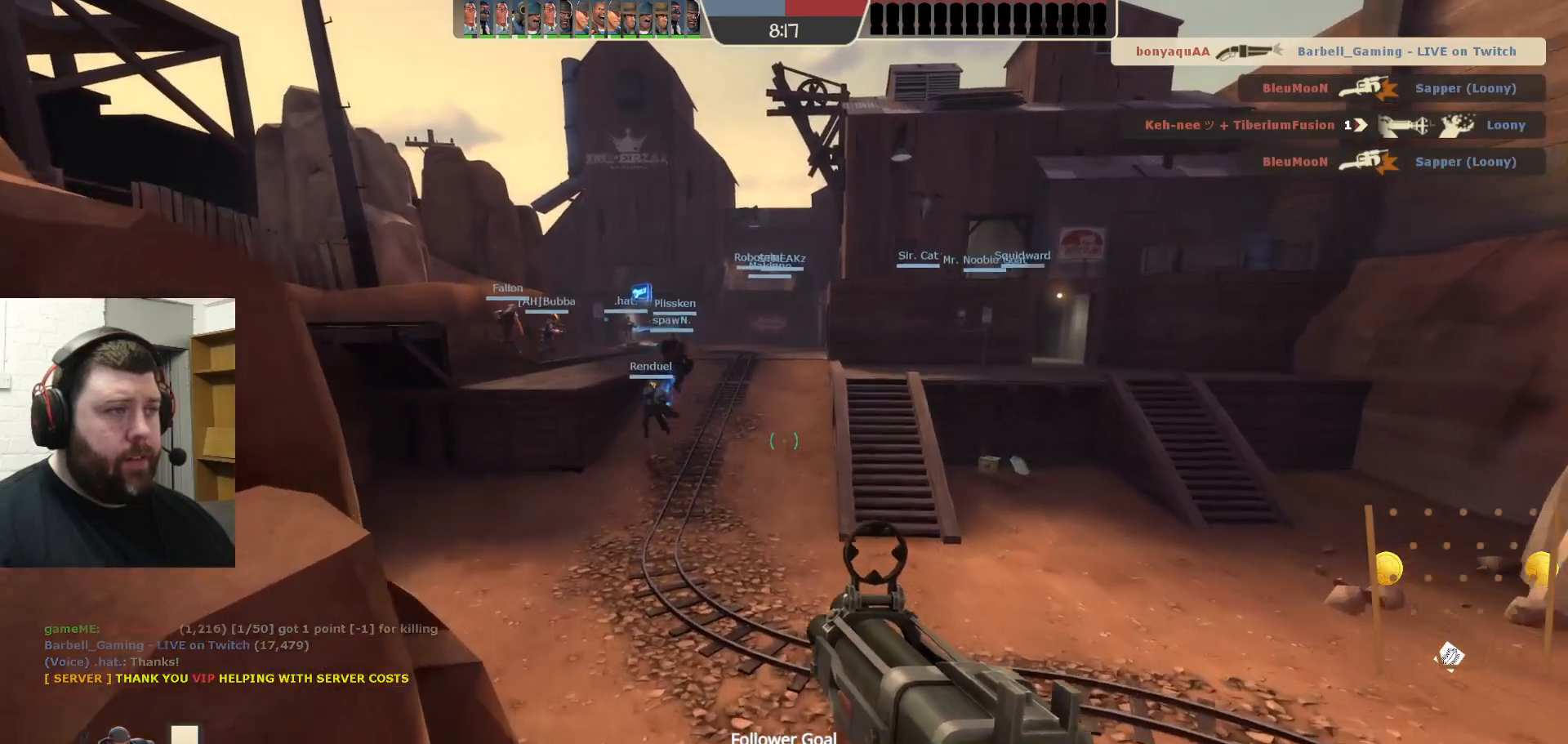
{"buttons": [], "left_stick": "up-left", "right_stick": "left", "events": [[67, "SQUARE", "up"], [117, "left_stick", "down"], [233, "right_stick", "left"], [333, "left_stick", "left"], [417, "left_stick", "up-left"]]}
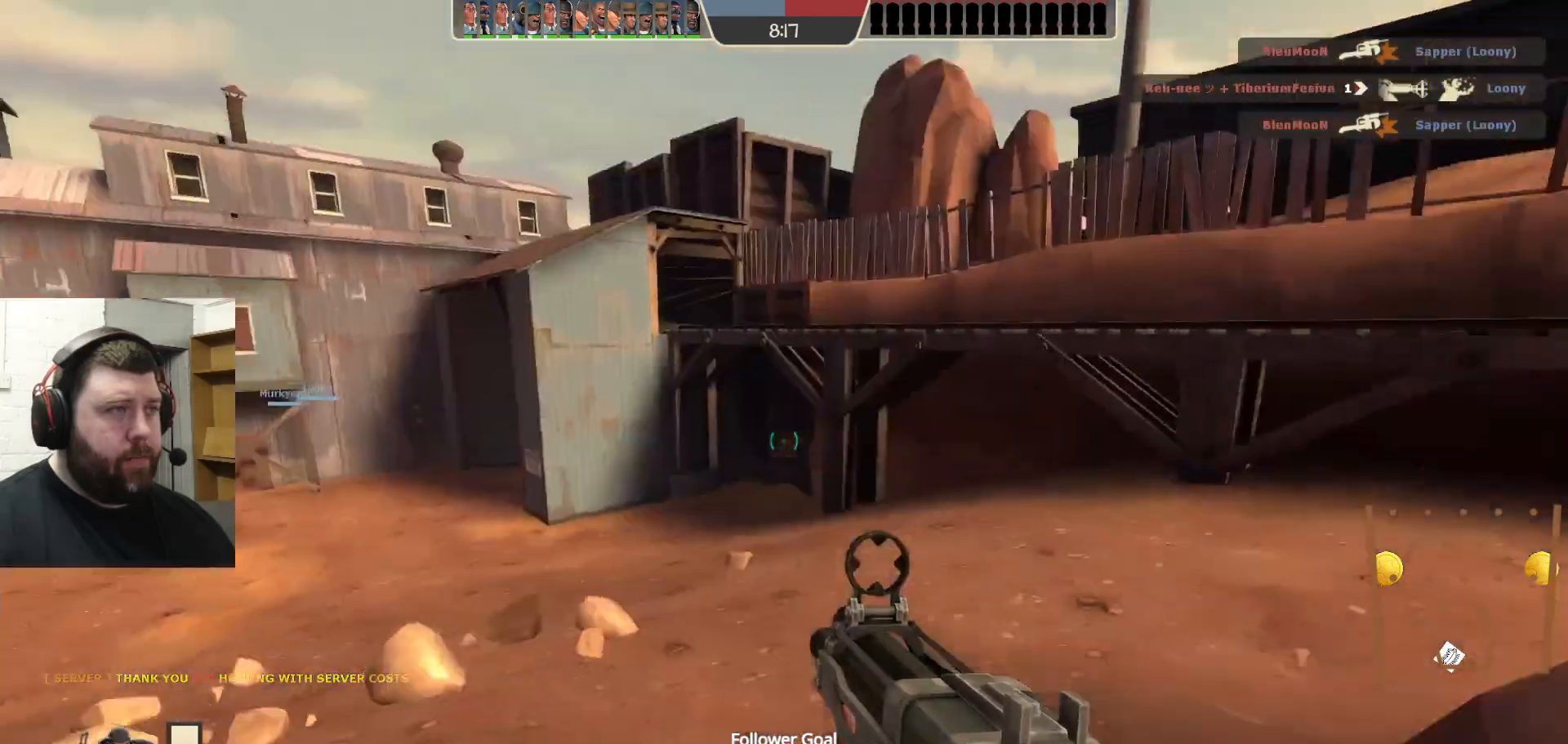
{"buttons": [], "left_stick": "up", "right_stick": "center", "events": [[33, "right_stick", "center"], [317, "right_stick", "left"], [383, "left_stick", "up"], [433, "right_stick", "center"]]}
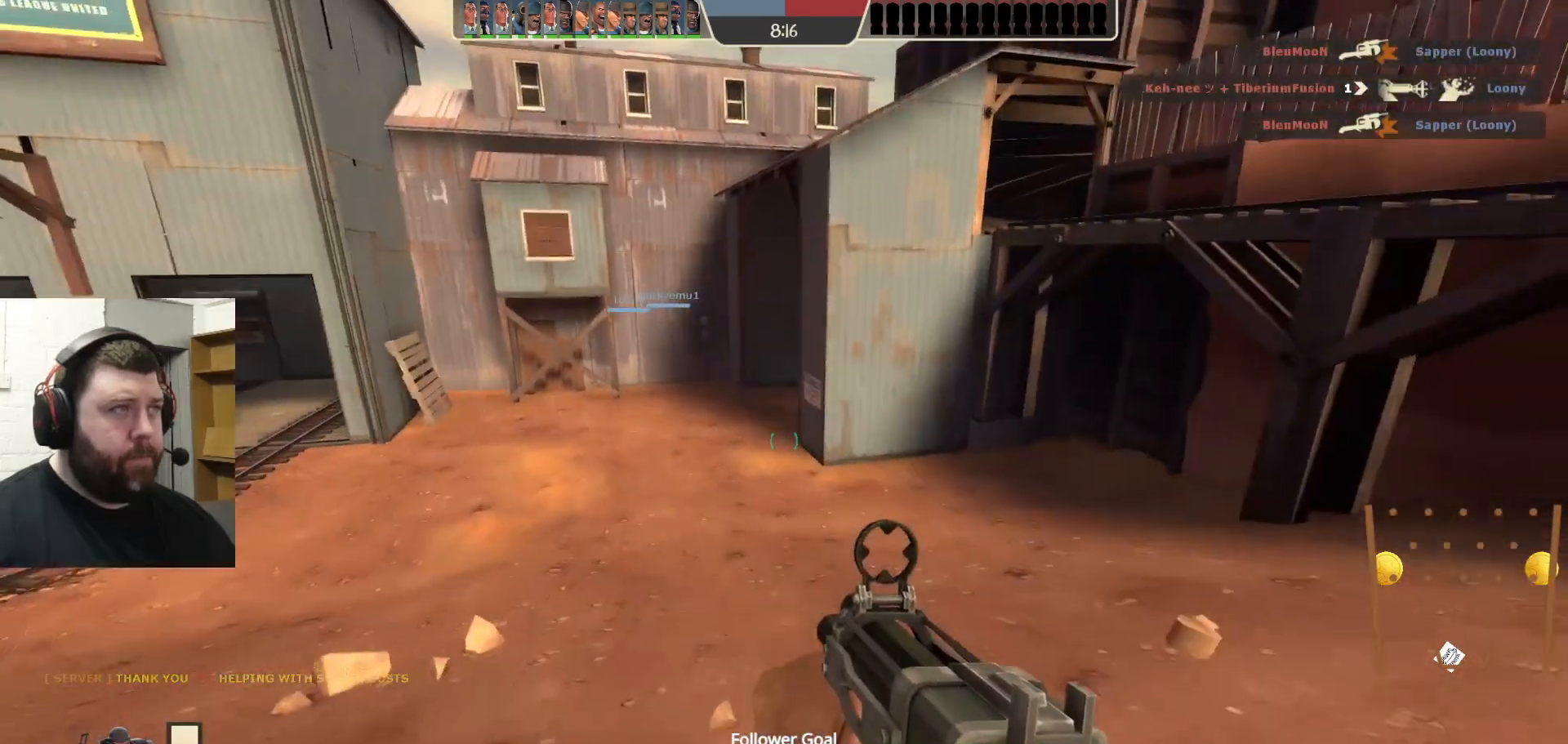
{"buttons": [], "left_stick": "up", "right_stick": "center", "events": [[350, "right_stick", "left"], [500, "right_stick", "center"]]}
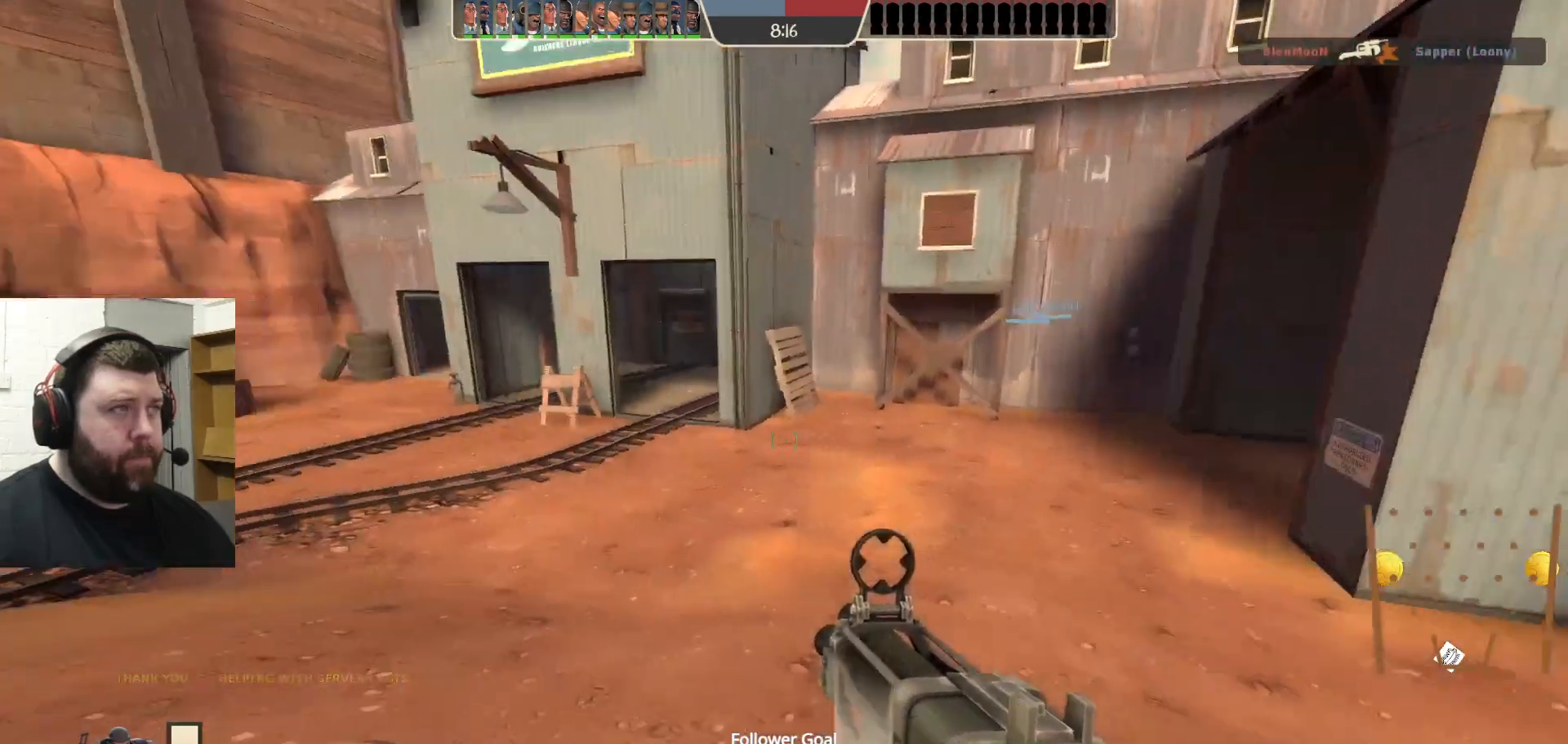
{"buttons": [], "left_stick": "up", "right_stick": "center", "events": []}
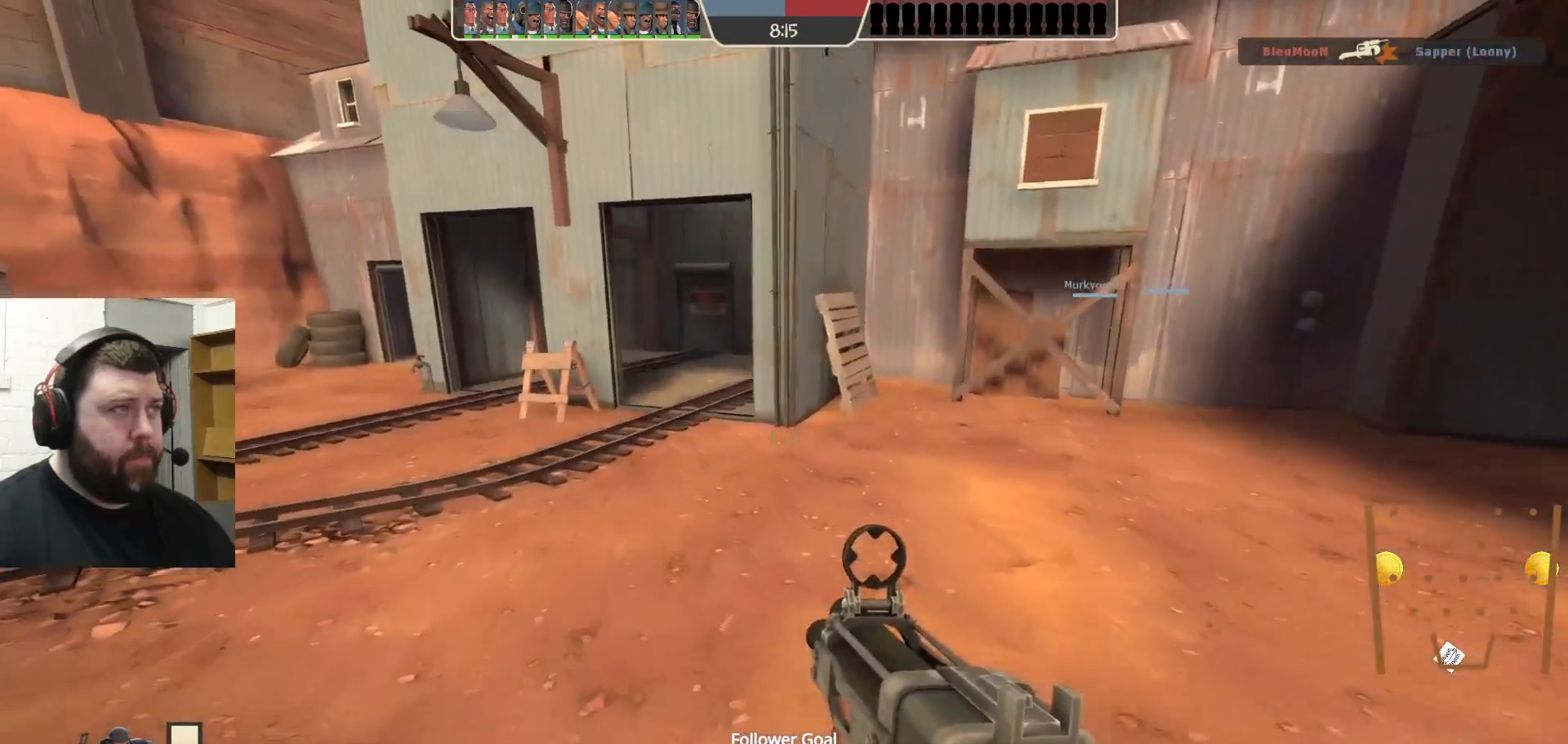
{"buttons": [], "left_stick": "up-left", "right_stick": "center", "events": [[283, "left_stick", "up-left"]]}
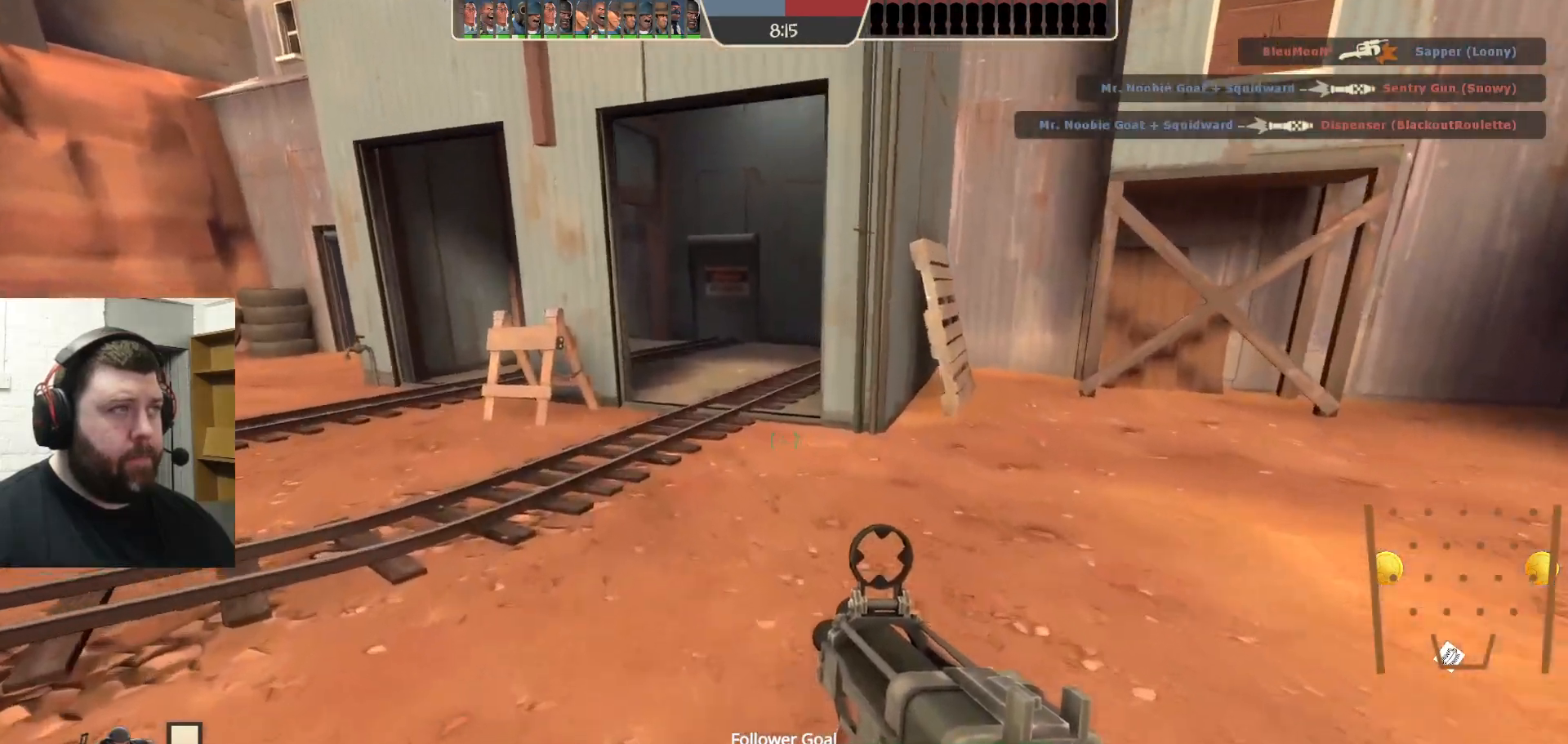
{"buttons": [], "left_stick": "up-left", "right_stick": "center", "events": [[300, "right_stick", "right"], [500, "right_stick", "center"]]}
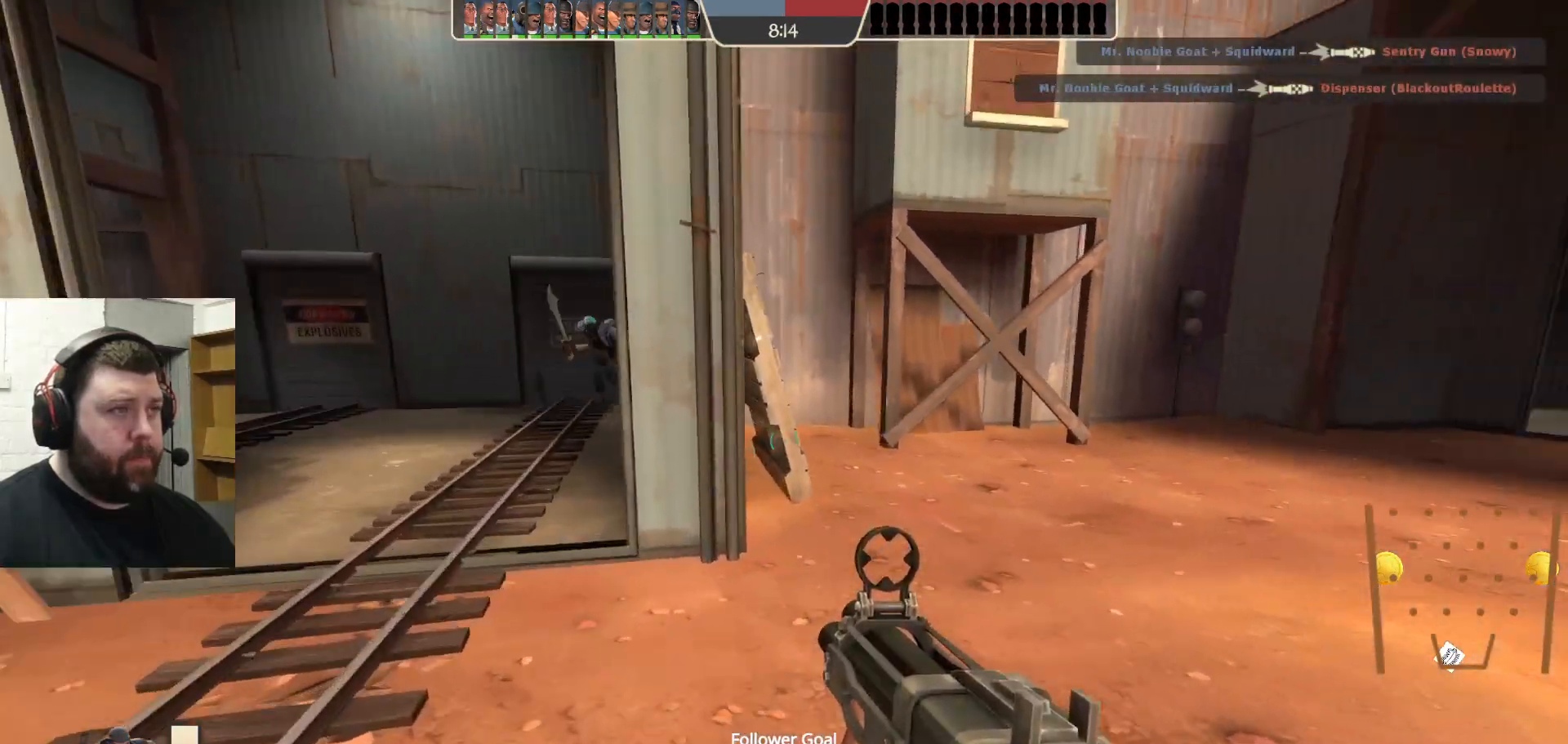
{"buttons": [], "left_stick": "up-left", "right_stick": "center", "events": []}
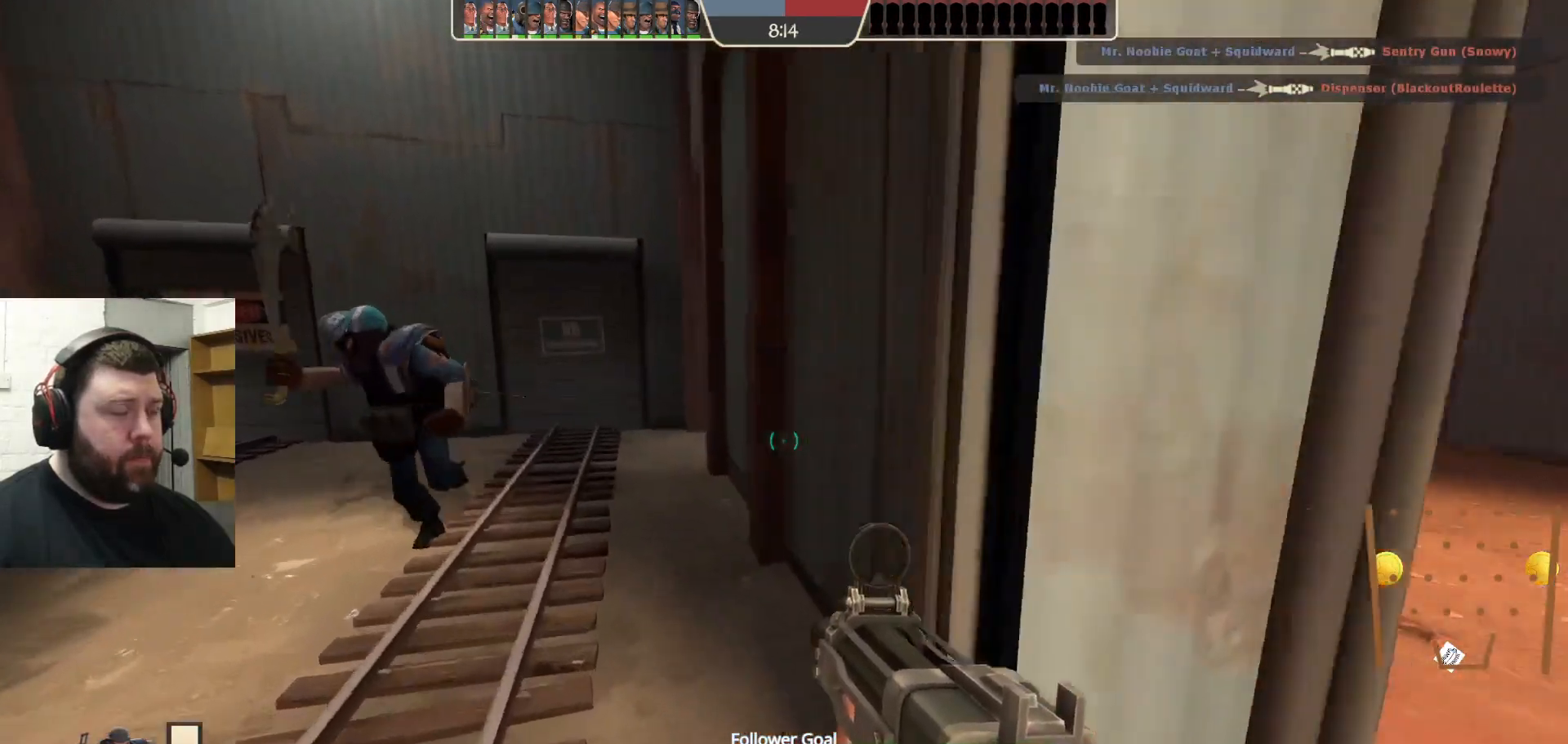
{"buttons": [], "left_stick": "up", "right_stick": "center", "events": [[333, "left_stick", "up"]]}
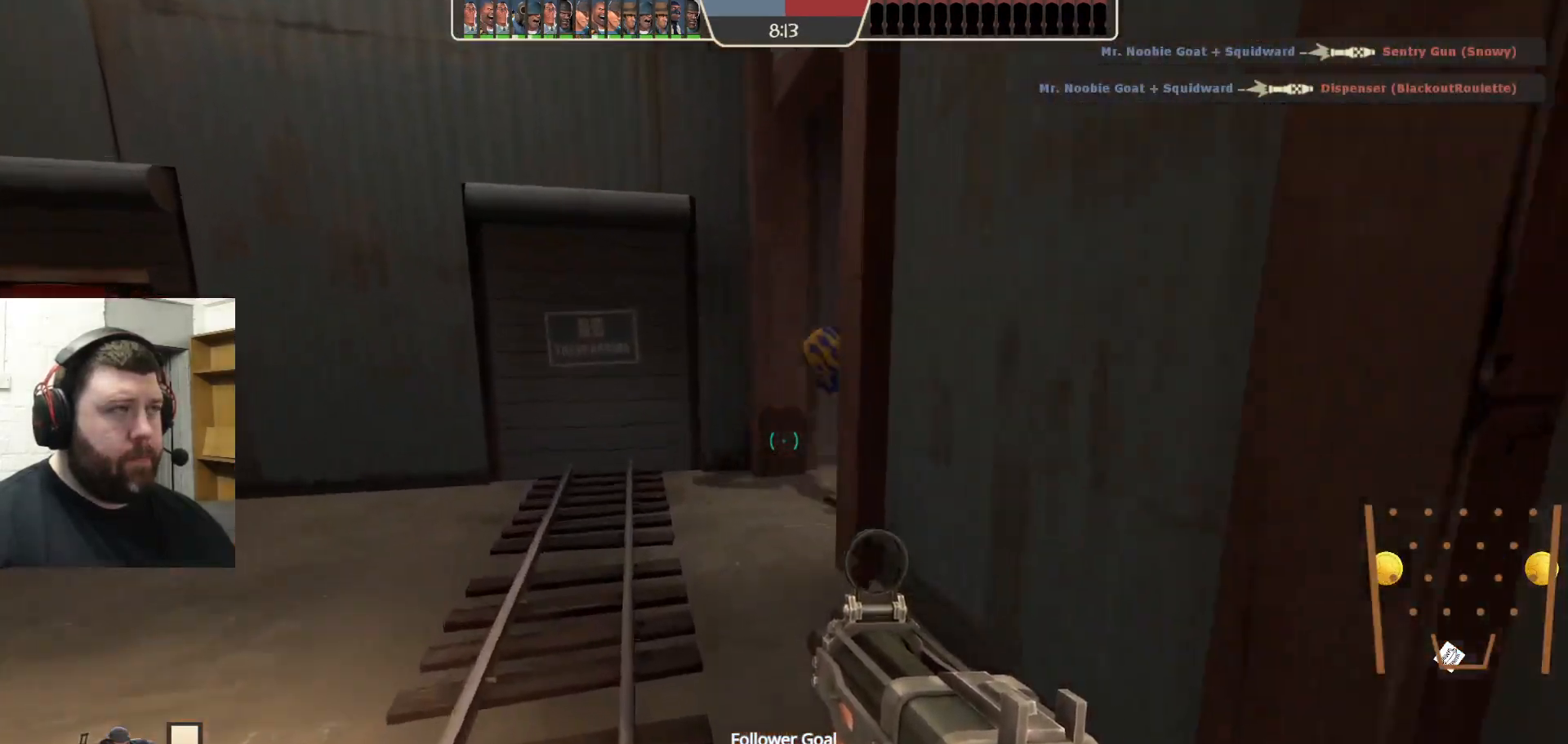
{"buttons": [], "left_stick": "up", "right_stick": "center", "events": []}
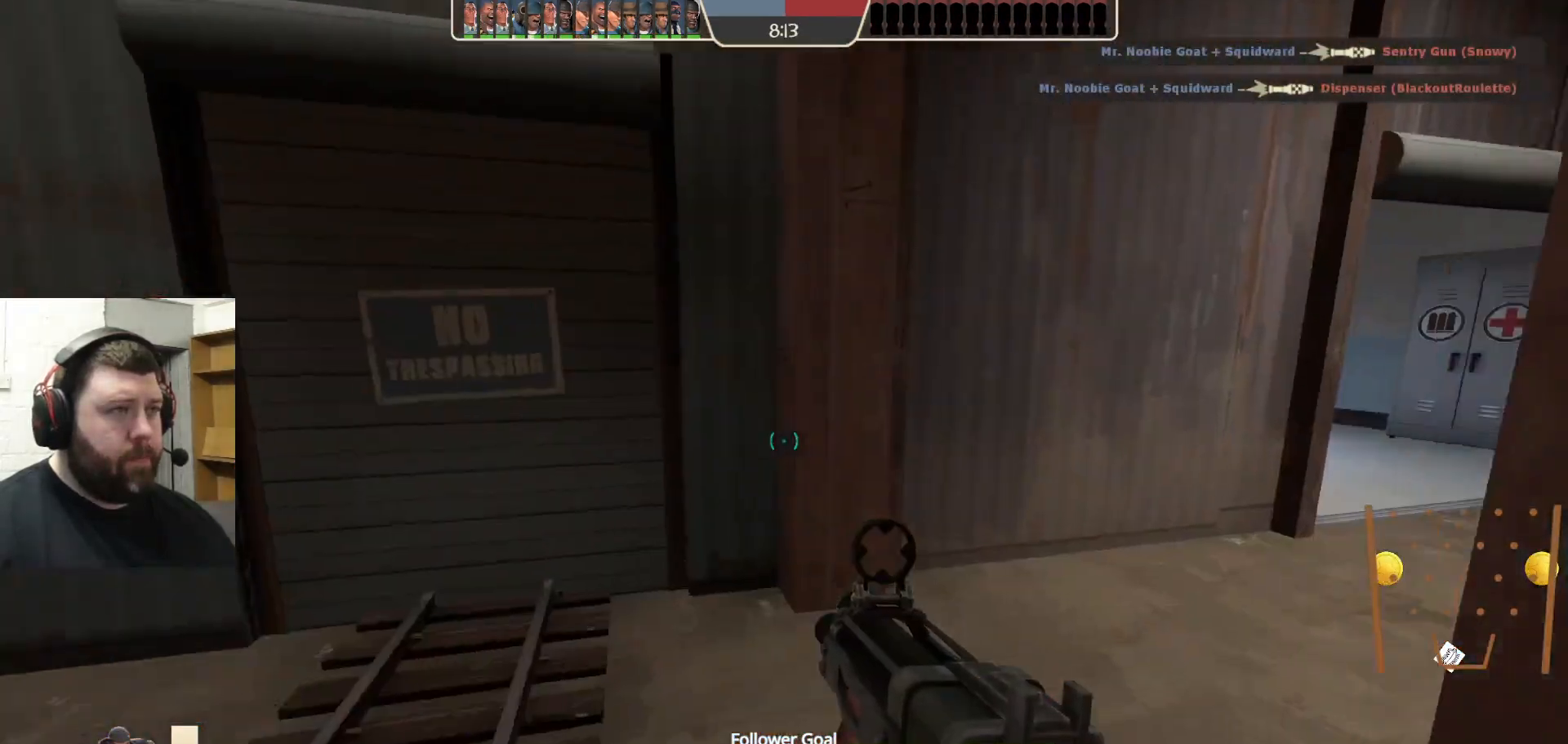
{"buttons": [], "left_stick": "up", "right_stick": "center", "events": [[17, "right_stick", "right"], [150, "right_stick", "center"]]}
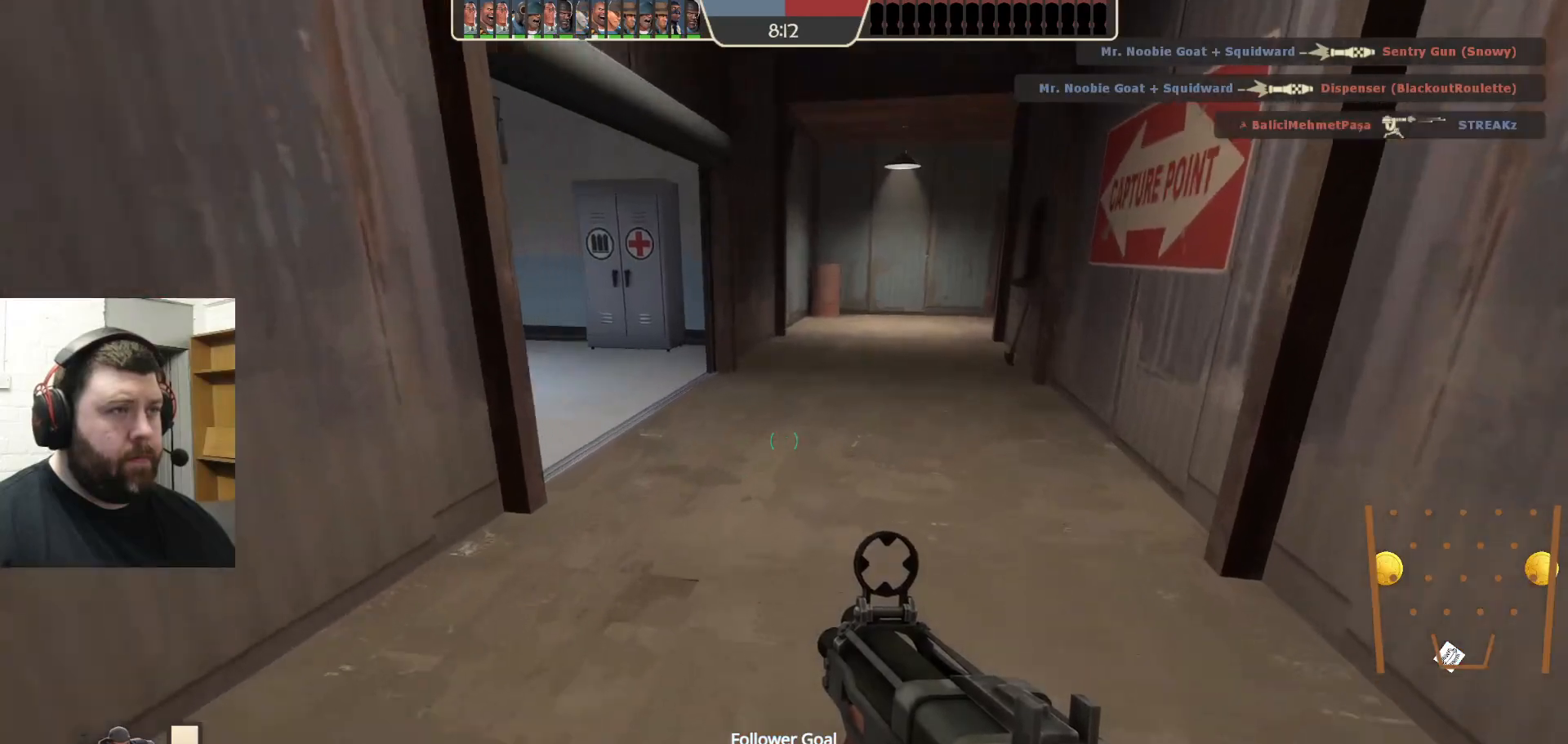
{"buttons": [], "left_stick": "up", "right_stick": "left", "events": [[400, "right_stick", "left"]]}
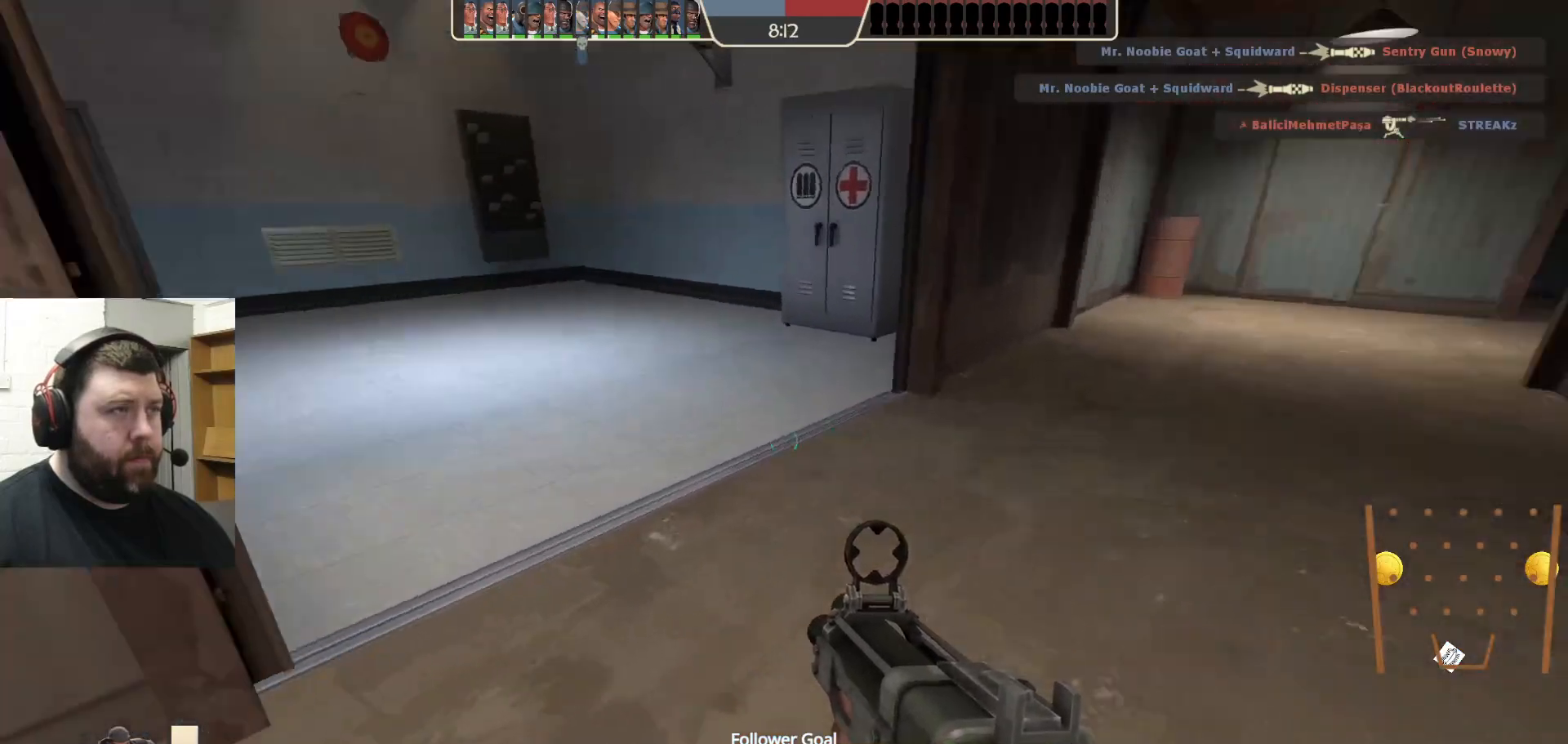
{"buttons": [], "left_stick": "up-left", "right_stick": "center", "events": [[67, "right_stick", "center"], [267, "left_stick", "up-left"]]}
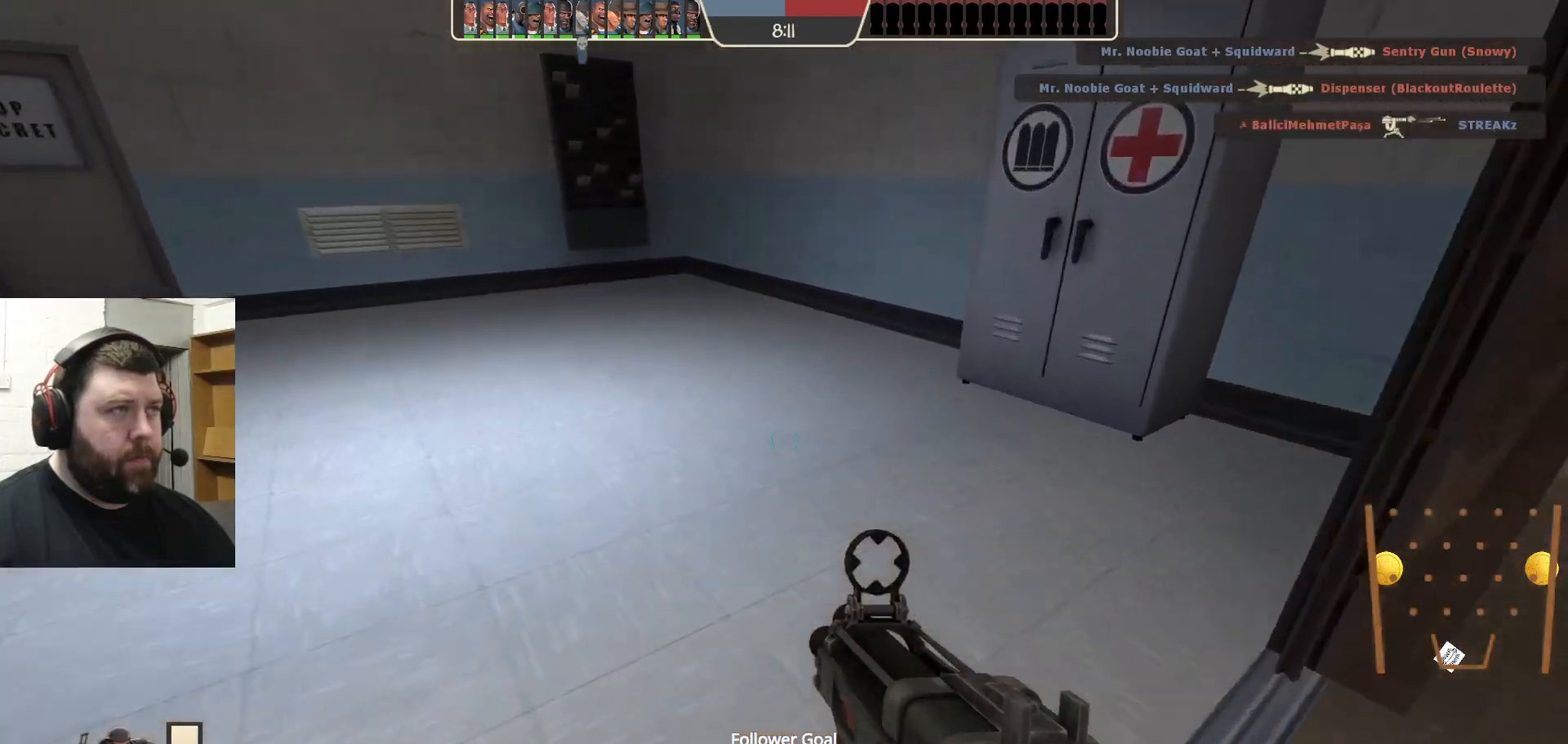
{"buttons": [], "left_stick": "center", "right_stick": "center", "events": [[300, "TOUCHPAD", "down"], [300, "left_stick", "center"], [433, "TOUCHPAD", "up"]]}
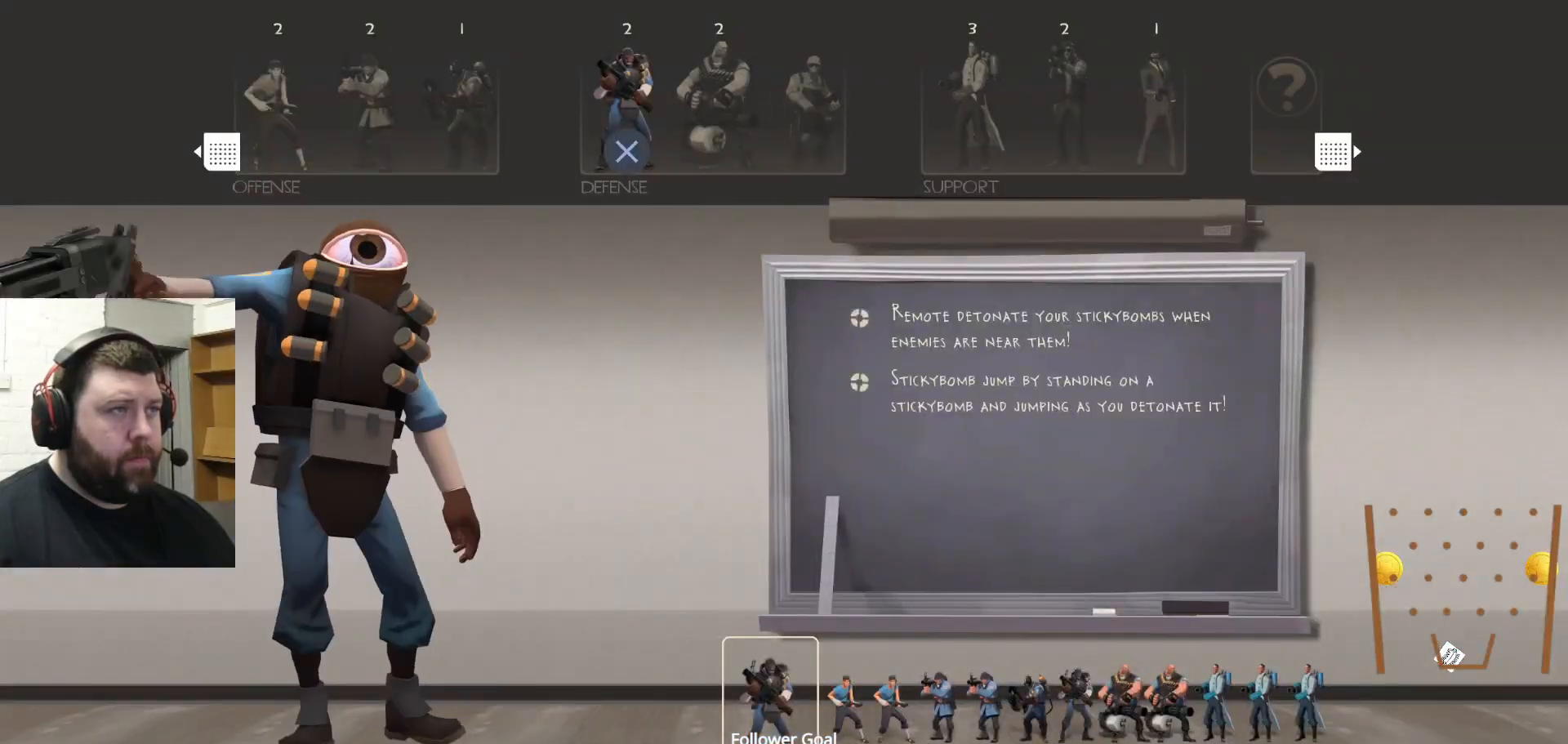
{"buttons": ["CROSS"], "left_stick": "center", "right_stick": "center", "events": [[267, "DPAD_RIGHT", "down"], [333, "DPAD_RIGHT", "up"], [400, "DPAD_RIGHT", "down"], [467, "CROSS", "down"], [483, "DPAD_RIGHT", "up"]]}
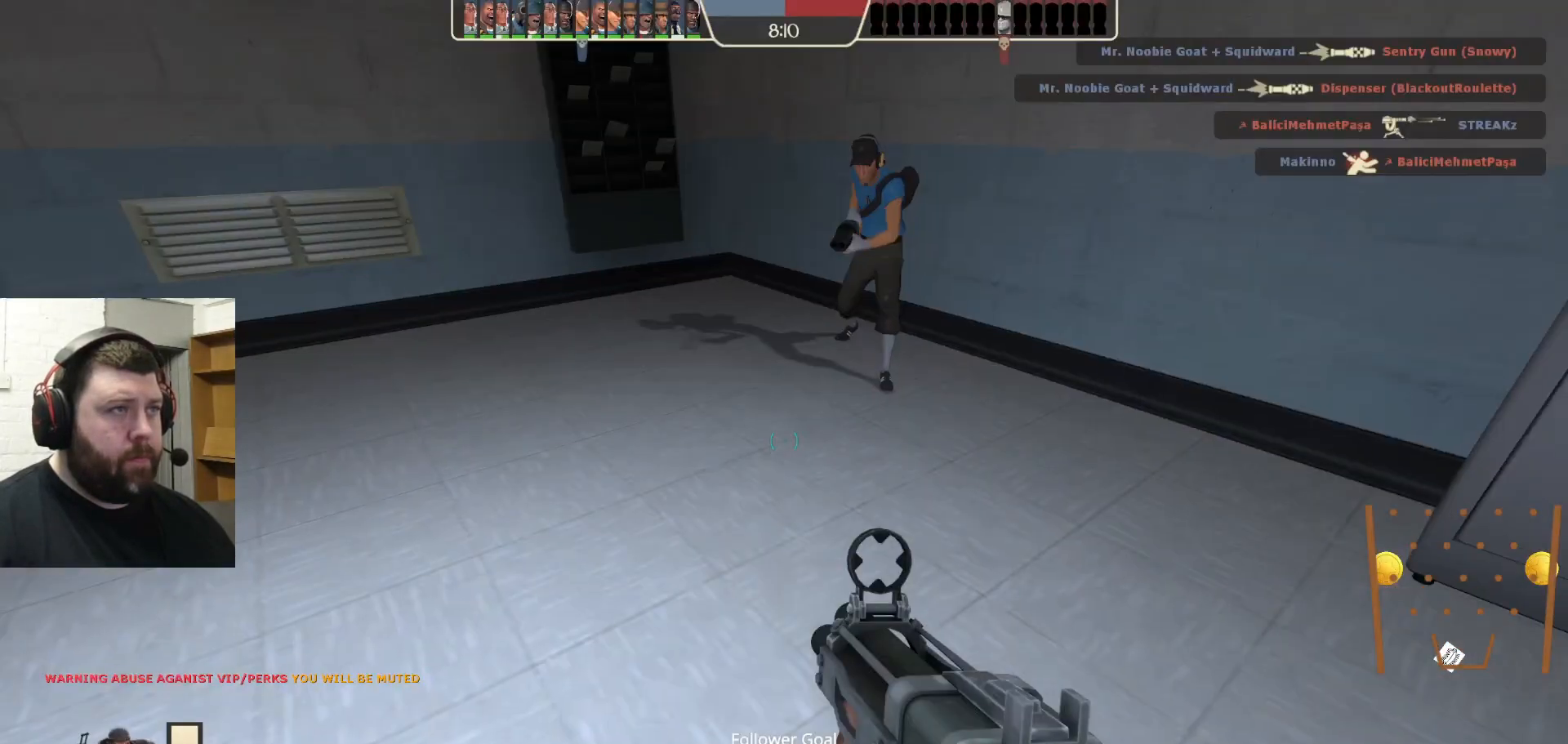
{"buttons": [], "left_stick": "center", "right_stick": "center", "events": [[67, "CROSS", "up"], [250, "DPAD_LEFT", "down"], [350, "DPAD_LEFT", "up"]]}
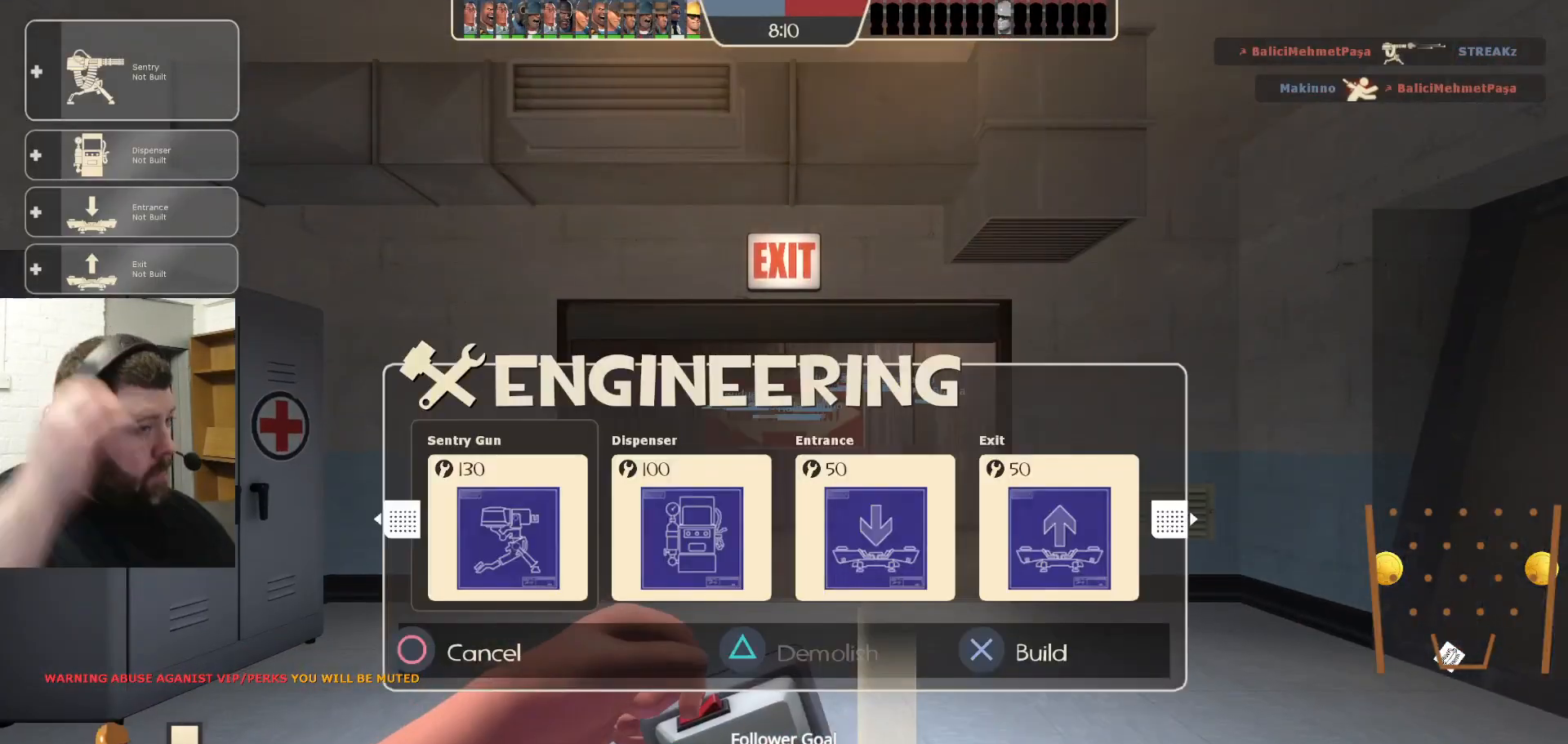
{"buttons": [], "left_stick": "up", "right_stick": "center", "events": [[17, "DPAD_RIGHT", "down"], [100, "DPAD_RIGHT", "up"], [200, "DPAD_RIGHT", "down"], [283, "DPAD_RIGHT", "up"], [500, "left_stick", "up"]]}
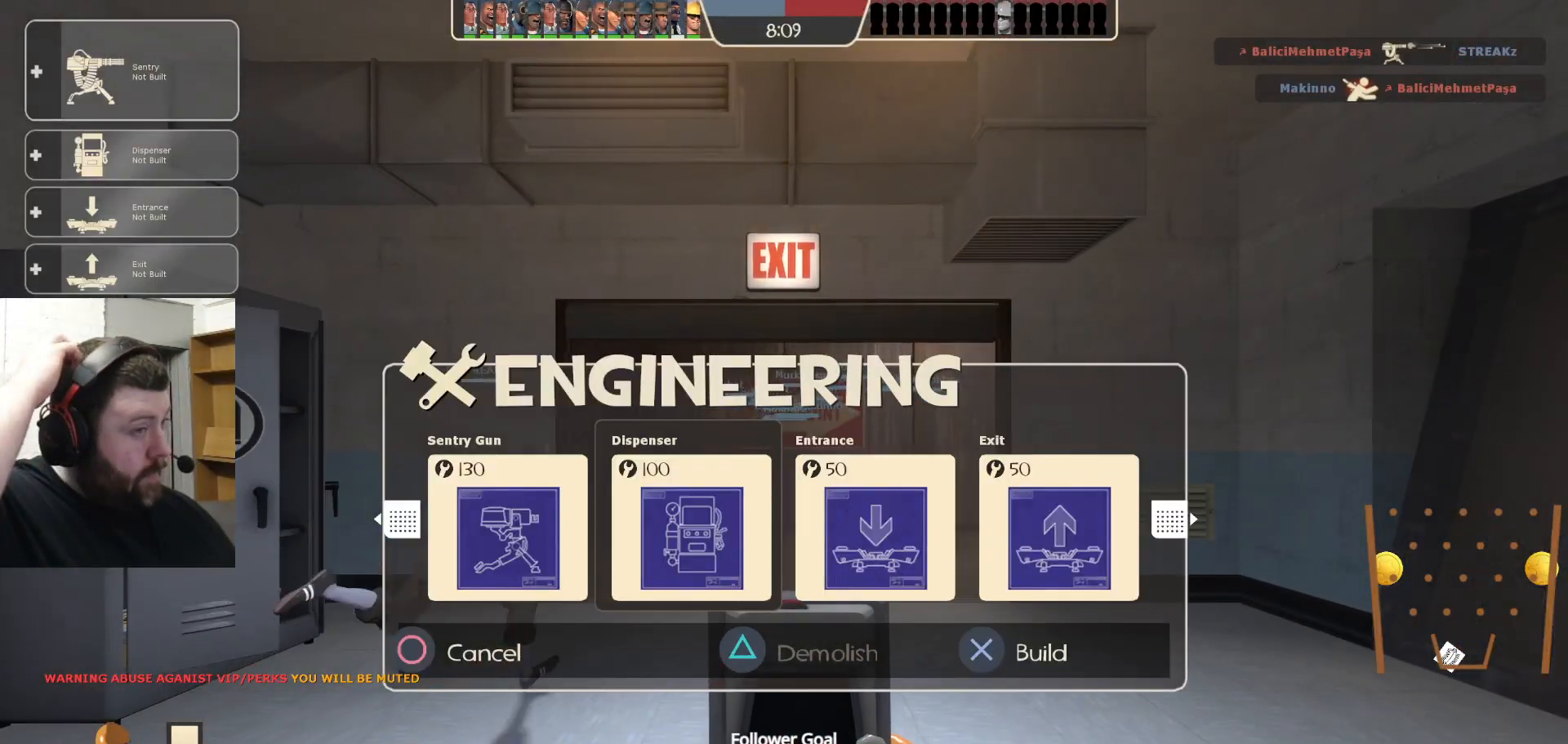
{"buttons": [], "left_stick": "up-left", "right_stick": "center", "events": [[483, "left_stick", "up-left"]]}
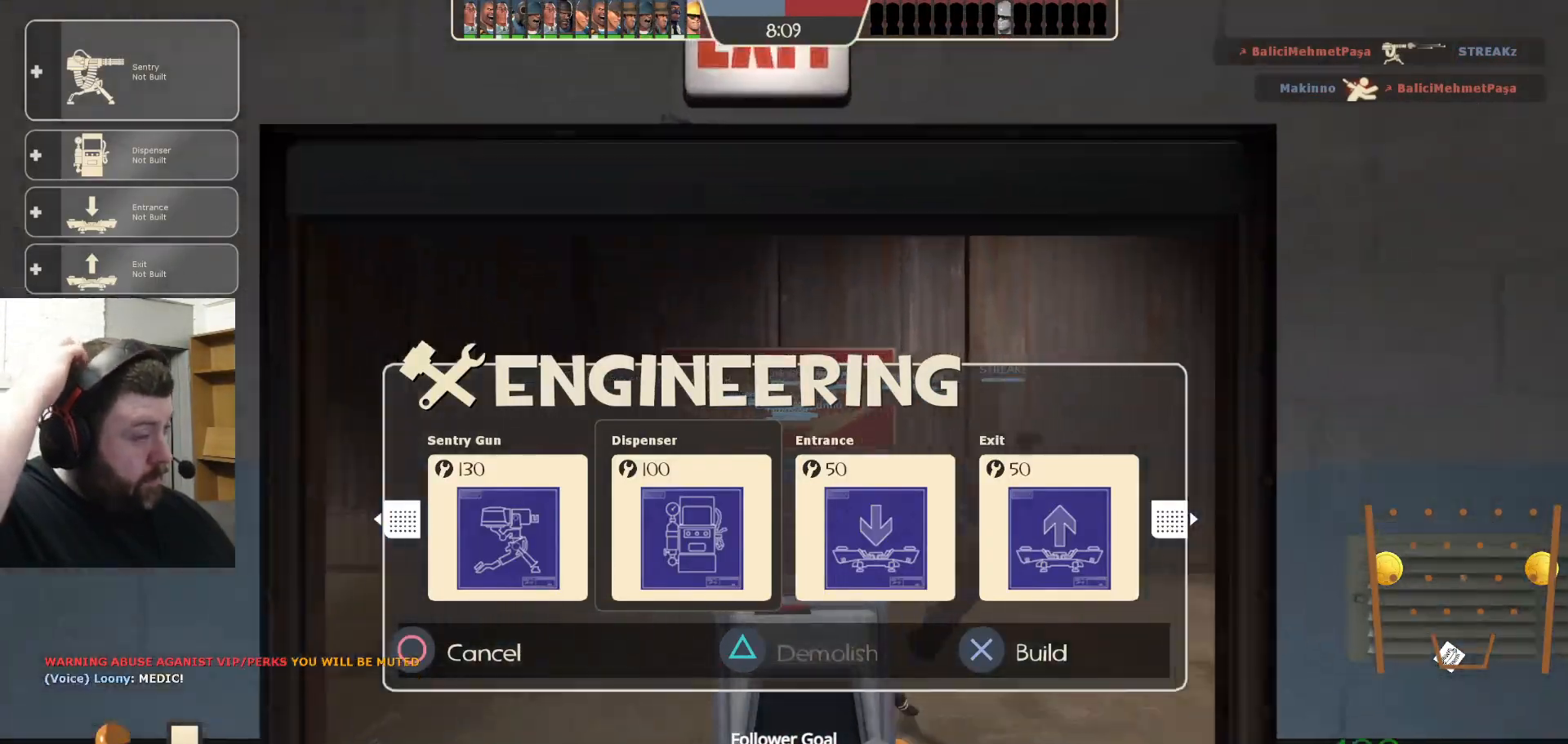
{"buttons": [], "left_stick": "up-left", "right_stick": "center", "events": []}
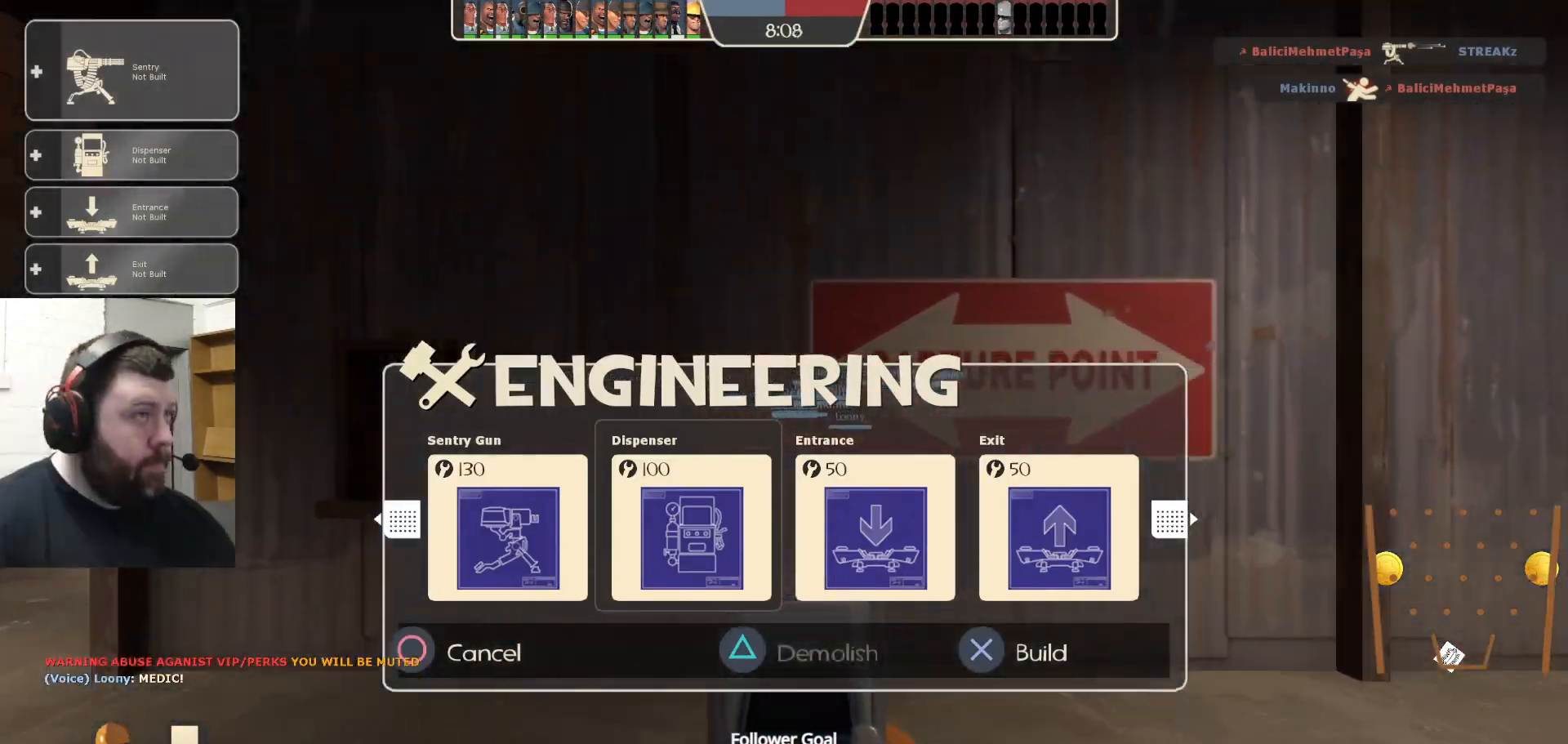
{"buttons": ["DPAD_RIGHT"], "left_stick": "up-left", "right_stick": "center", "events": [[83, "right_stick", "left"], [183, "right_stick", "center"], [500, "DPAD_RIGHT", "down"]]}
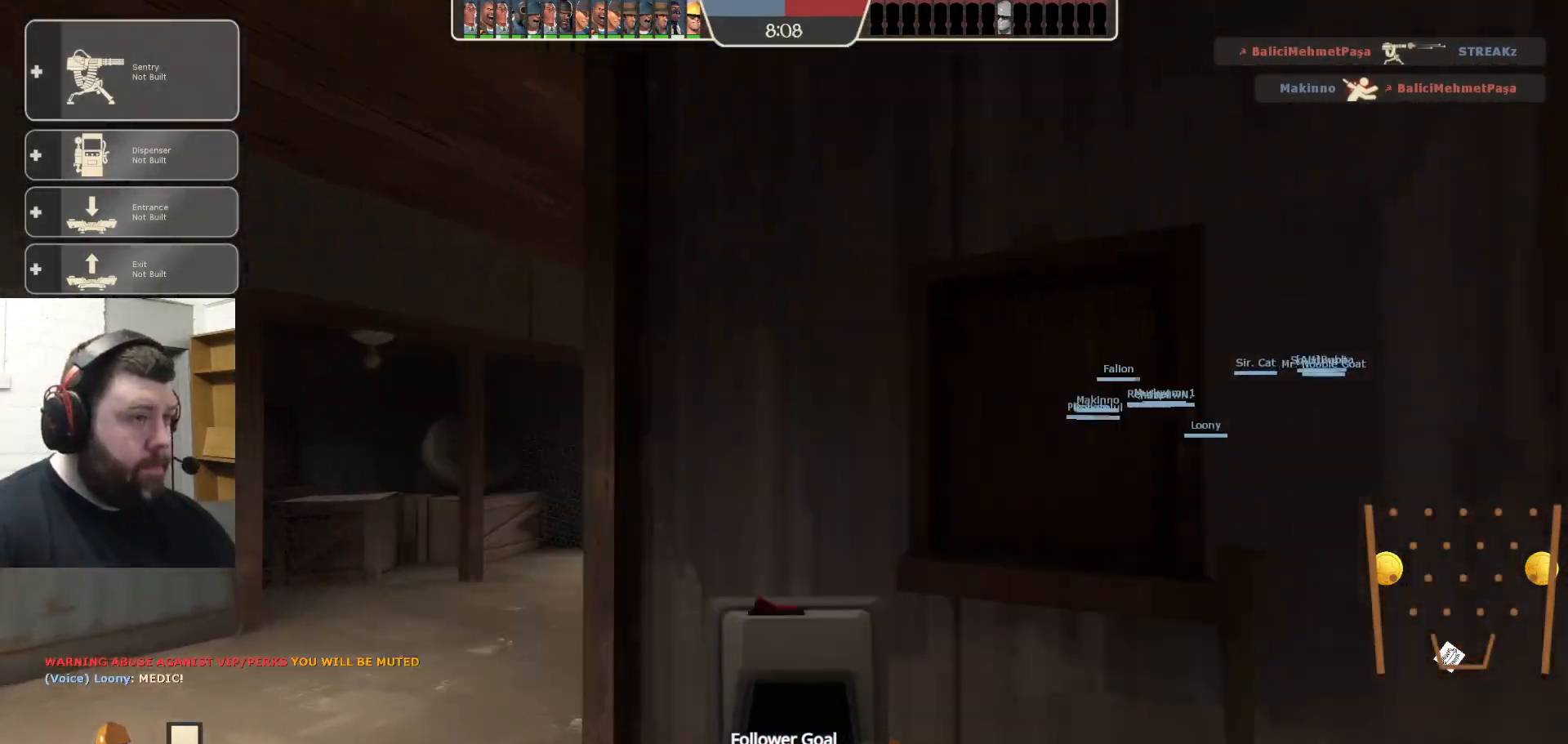
{"buttons": [], "left_stick": "up-left", "right_stick": "center", "events": [[83, "DPAD_RIGHT", "up"], [167, "R2", "down"], [283, "R2", "up"]]}
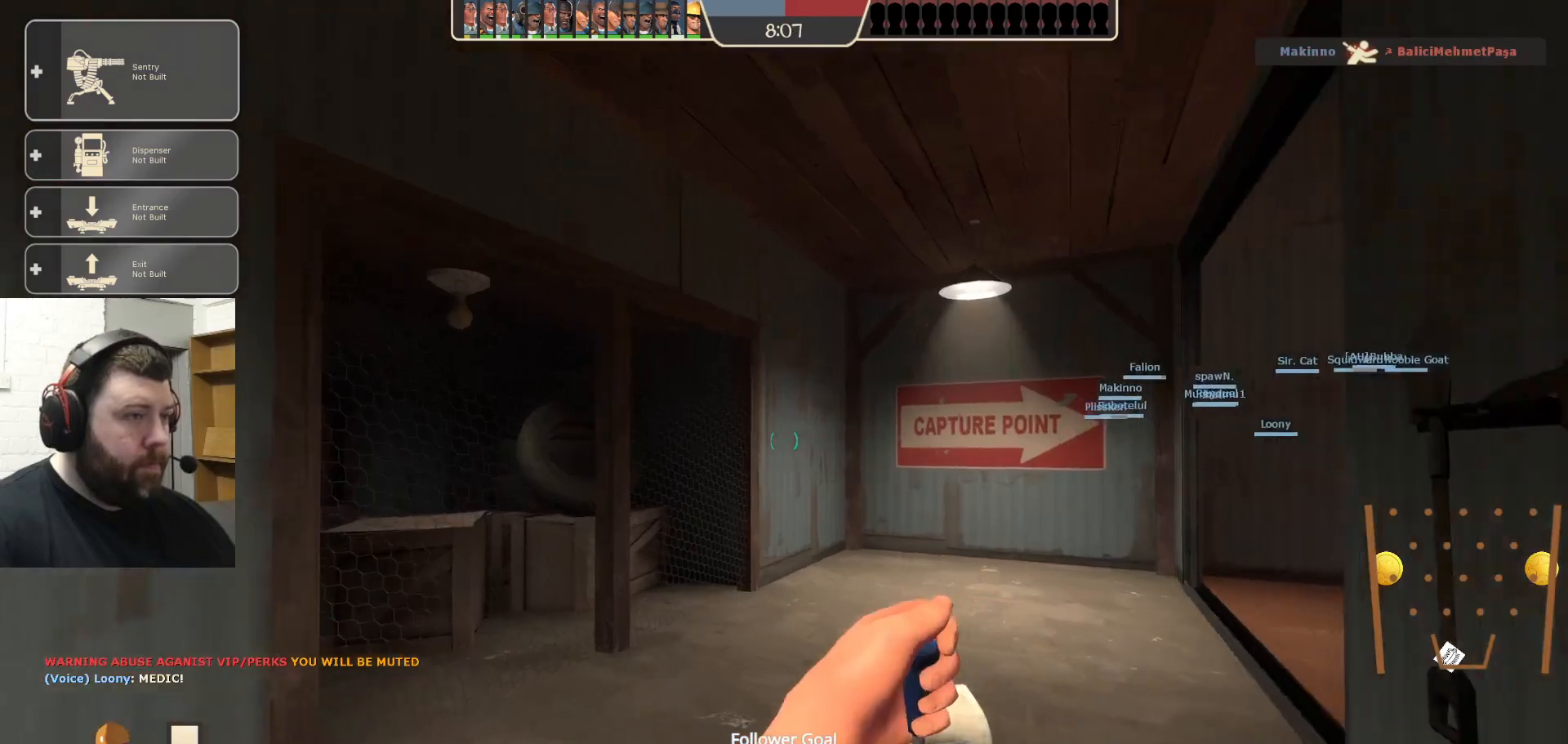
{"buttons": ["DPAD_LEFT"], "left_stick": "up", "right_stick": "center", "events": [[50, "left_stick", "up"], [50, "right_stick", "right"], [200, "right_stick", "center"], [483, "DPAD_LEFT", "down"]]}
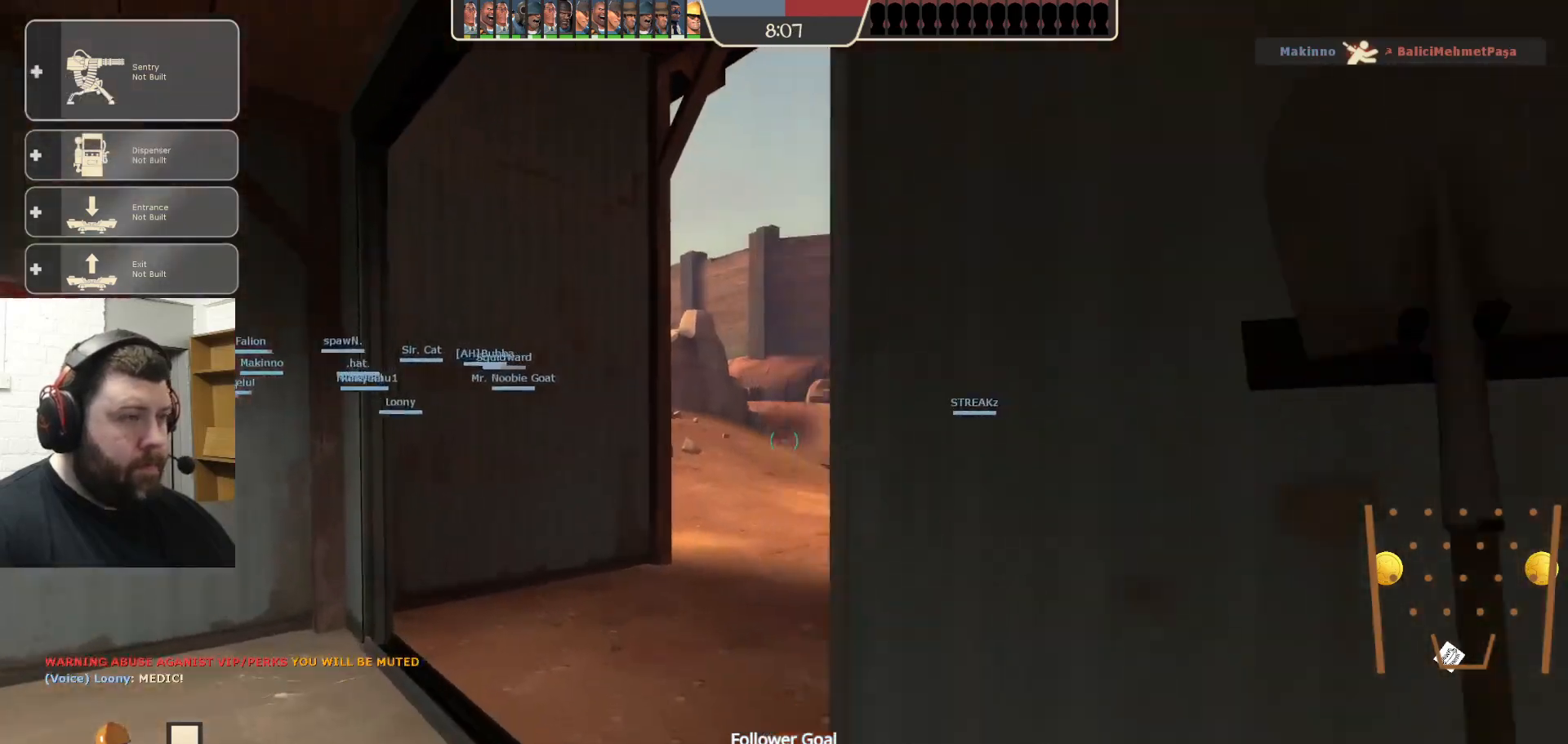
{"buttons": ["DPAD_RIGHT"], "left_stick": "center", "right_stick": "center", "events": [[33, "DPAD_LEFT", "up"], [383, "left_stick", "center"], [450, "DPAD_RIGHT", "down"]]}
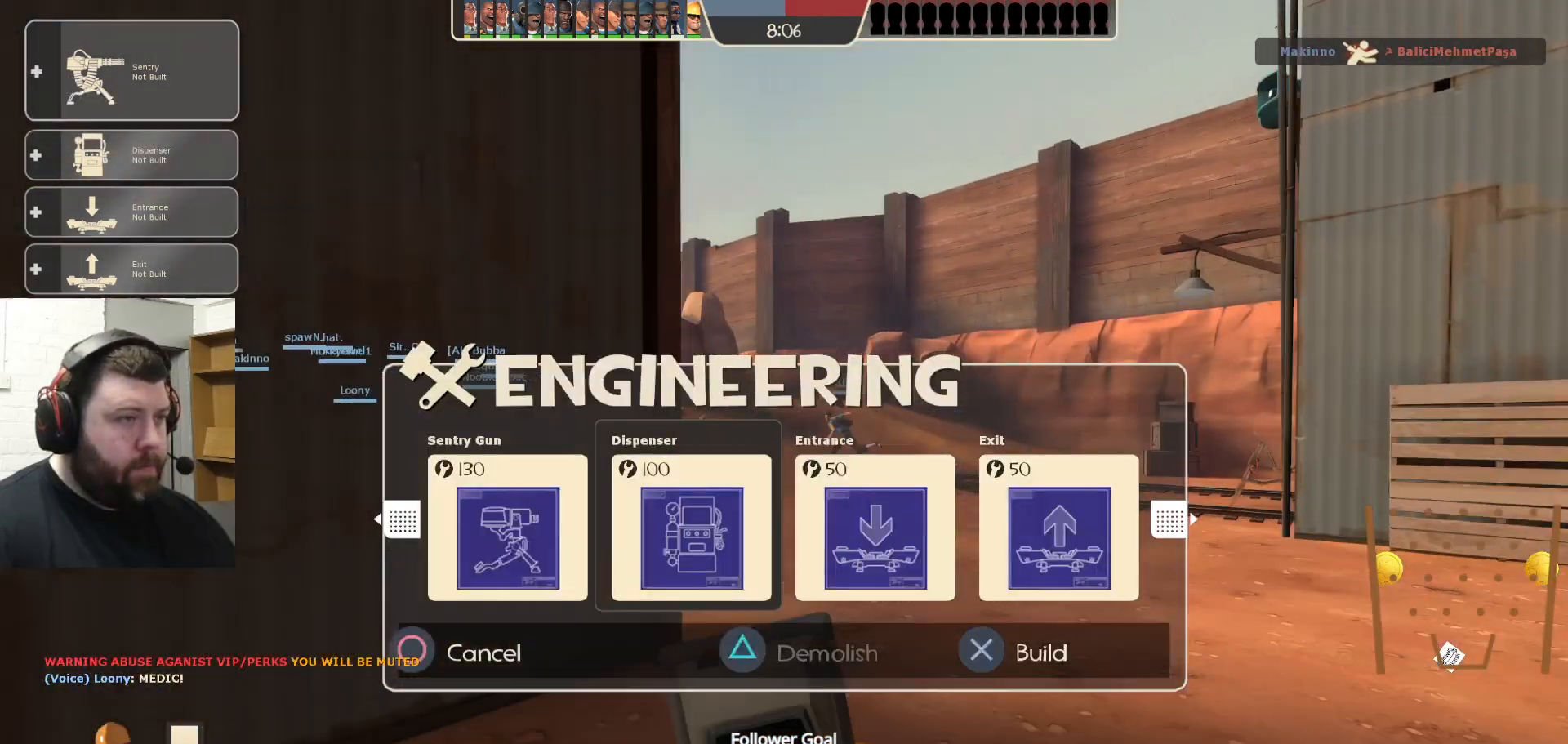
{"buttons": [], "left_stick": "up-right", "right_stick": "up", "events": [[33, "DPAD_RIGHT", "up"], [100, "DPAD_RIGHT", "down"], [200, "DPAD_RIGHT", "up"], [250, "R2", "down"], [367, "R2", "up"], [367, "left_stick", "up-right"], [433, "right_stick", "up"]]}
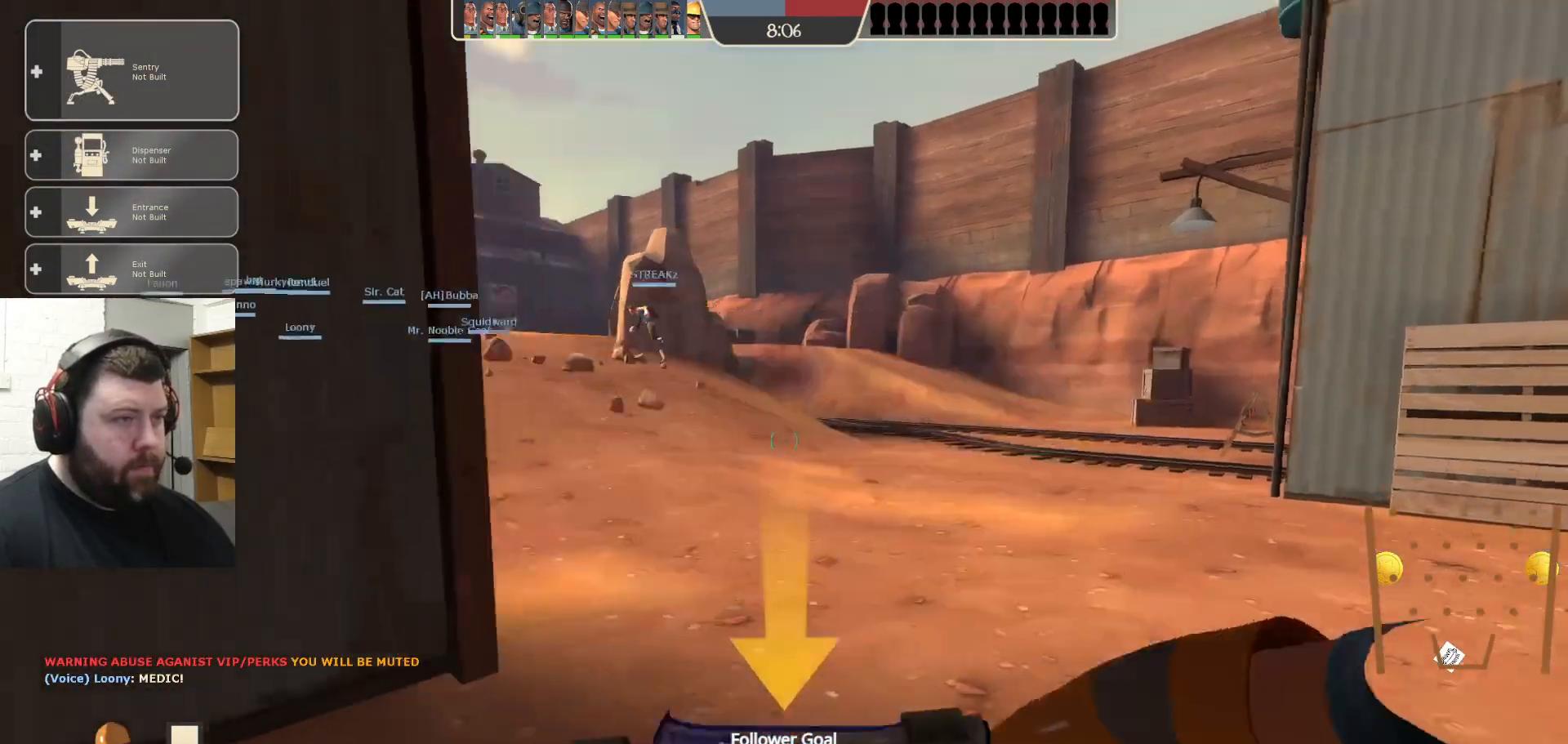
{"buttons": ["R1", "R2"], "left_stick": "up", "right_stick": "center", "events": [[83, "right_stick", "center"], [150, "left_stick", "up"], [483, "R1", "down"], [483, "R2", "down"]]}
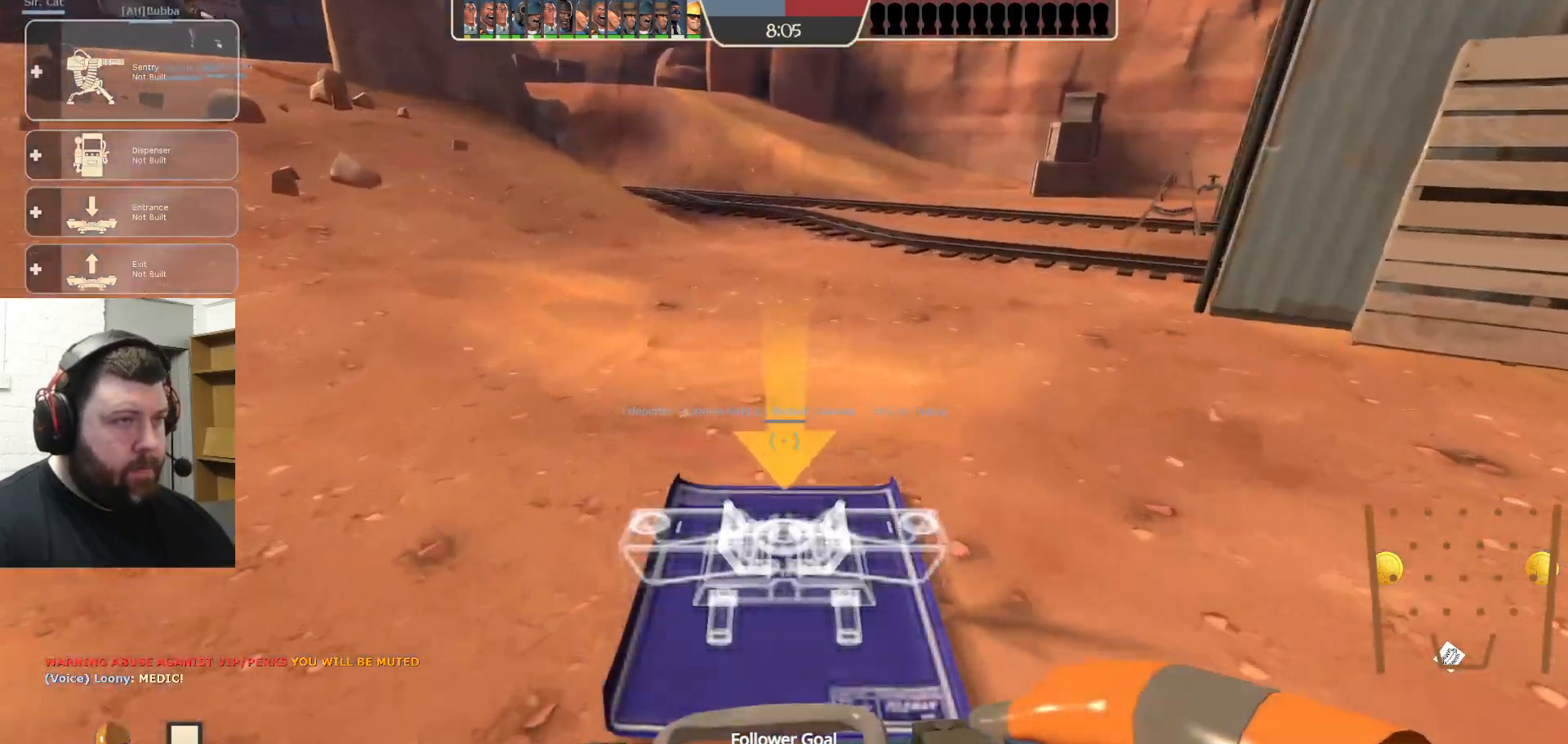
{"buttons": [], "left_stick": "up", "right_stick": "center", "events": [[133, "R1", "up"], [133, "R2", "up"], [217, "right_stick", "left"], [267, "right_stick", "down-left"], [367, "right_stick", "center"]]}
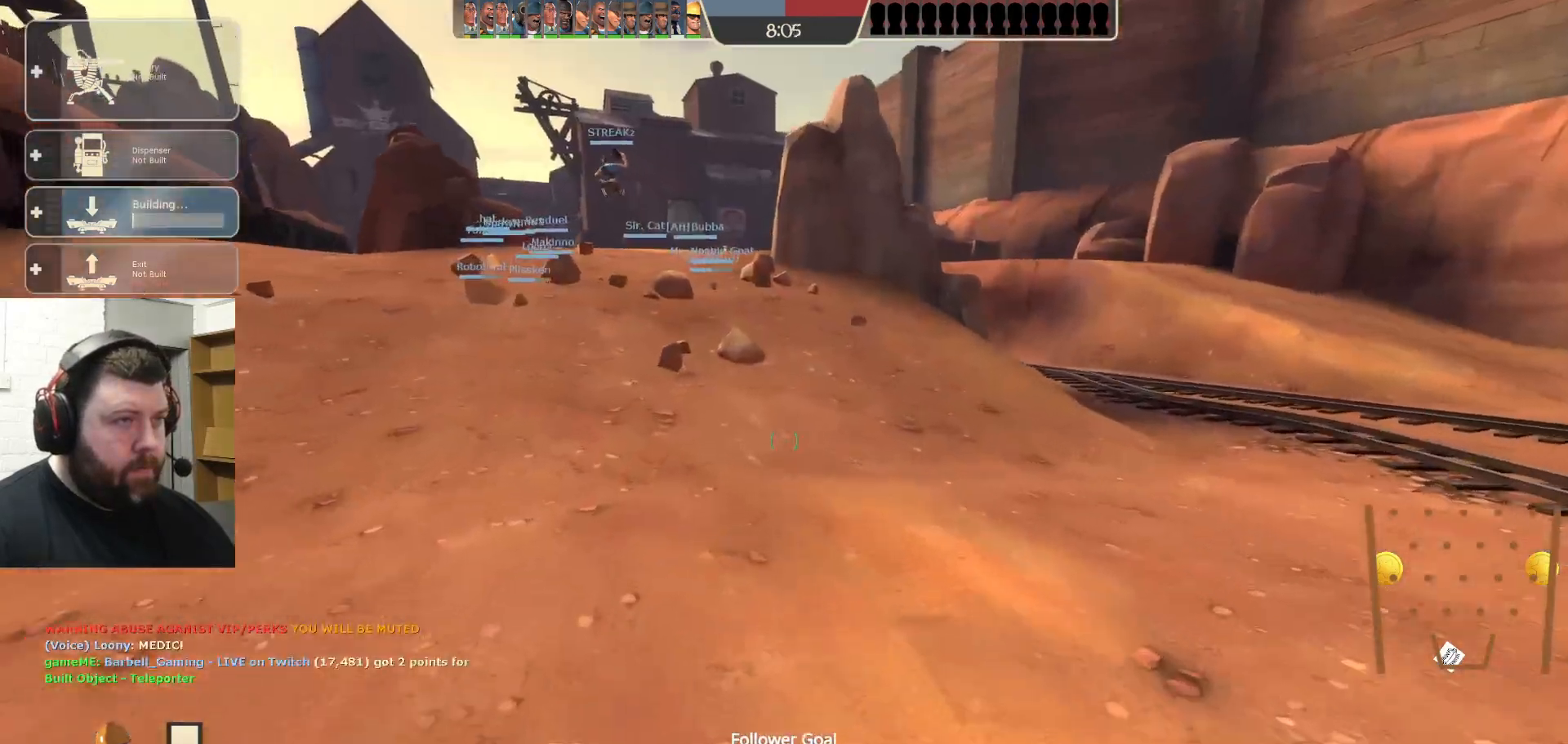
{"buttons": [], "left_stick": "down", "right_stick": "center", "events": [[150, "left_stick", "down-right"], [167, "right_stick", "up-right"], [333, "left_stick", "down"], [433, "right_stick", "center"]]}
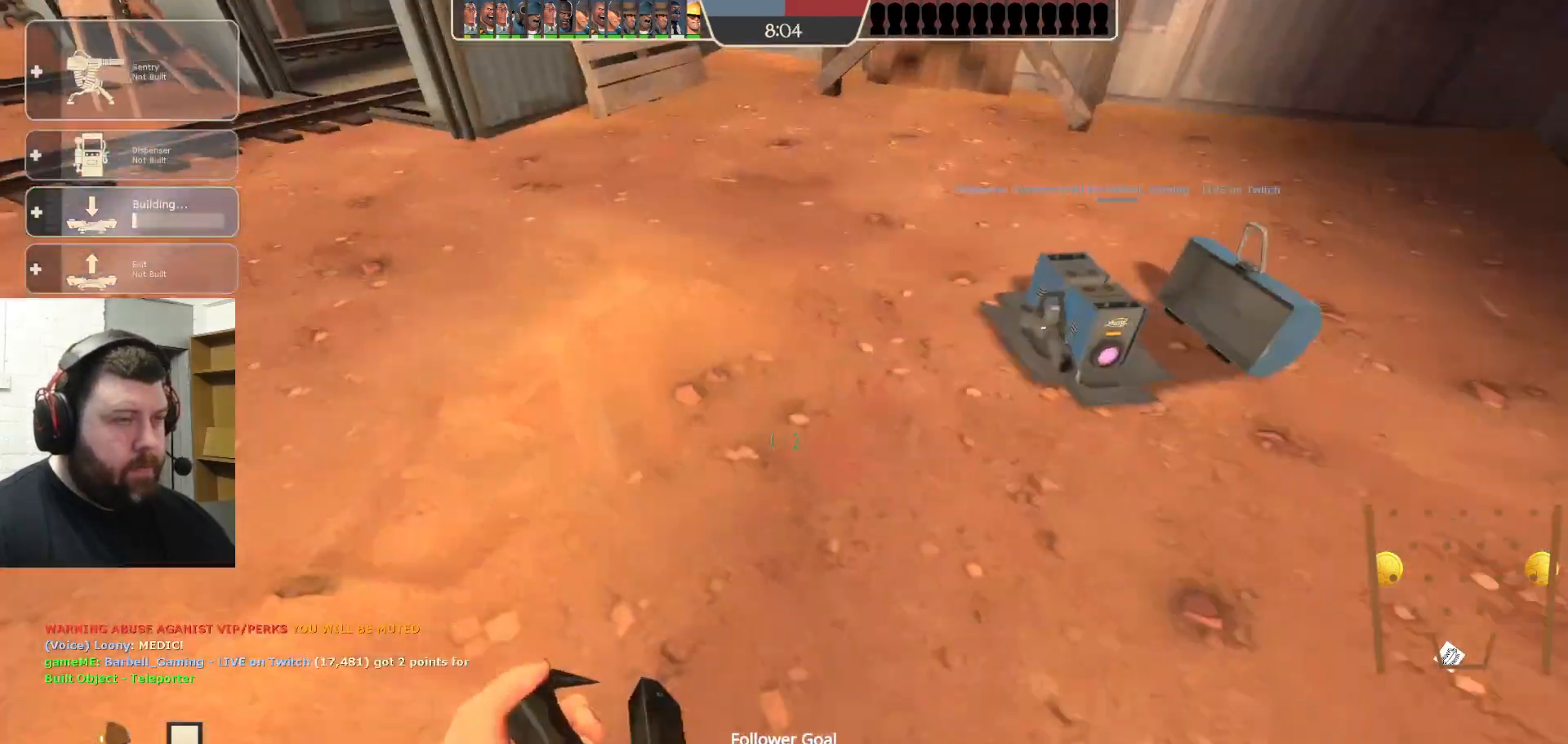
{"buttons": ["R2"], "left_stick": "up-left", "right_stick": "center", "events": [[117, "left_stick", "right"], [150, "right_stick", "right"], [183, "left_stick", "up"], [267, "right_stick", "center"], [300, "R1", "down"], [300, "R2", "down"], [417, "R1", "up"], [417, "left_stick", "up-left"]]}
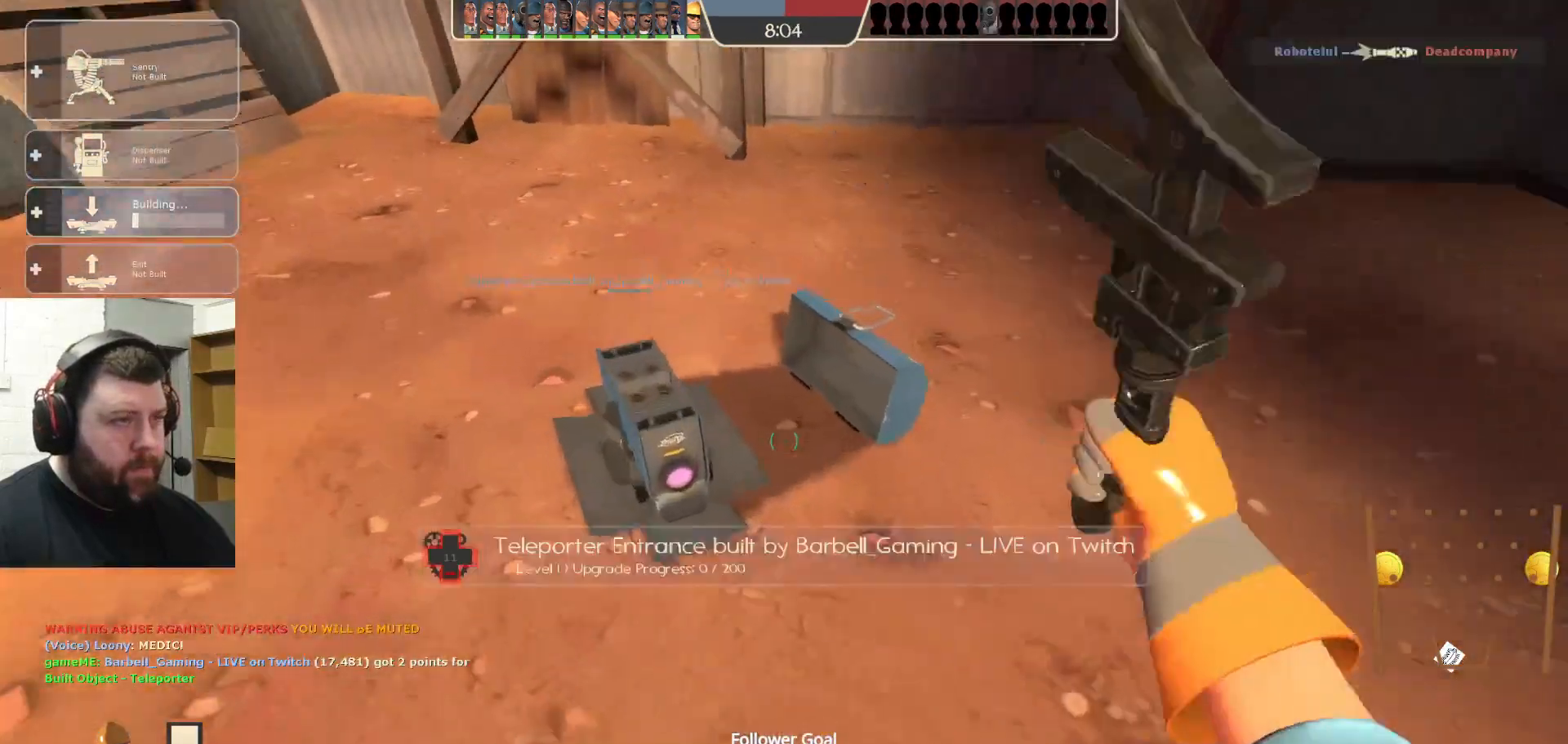
{"buttons": [], "left_stick": "up-left", "right_stick": "center", "events": [[17, "left_stick", "left"], [17, "right_stick", "up"], [83, "R2", "up"], [83, "right_stick", "center"], [150, "right_stick", "left"], [333, "left_stick", "up-left"], [400, "right_stick", "center"]]}